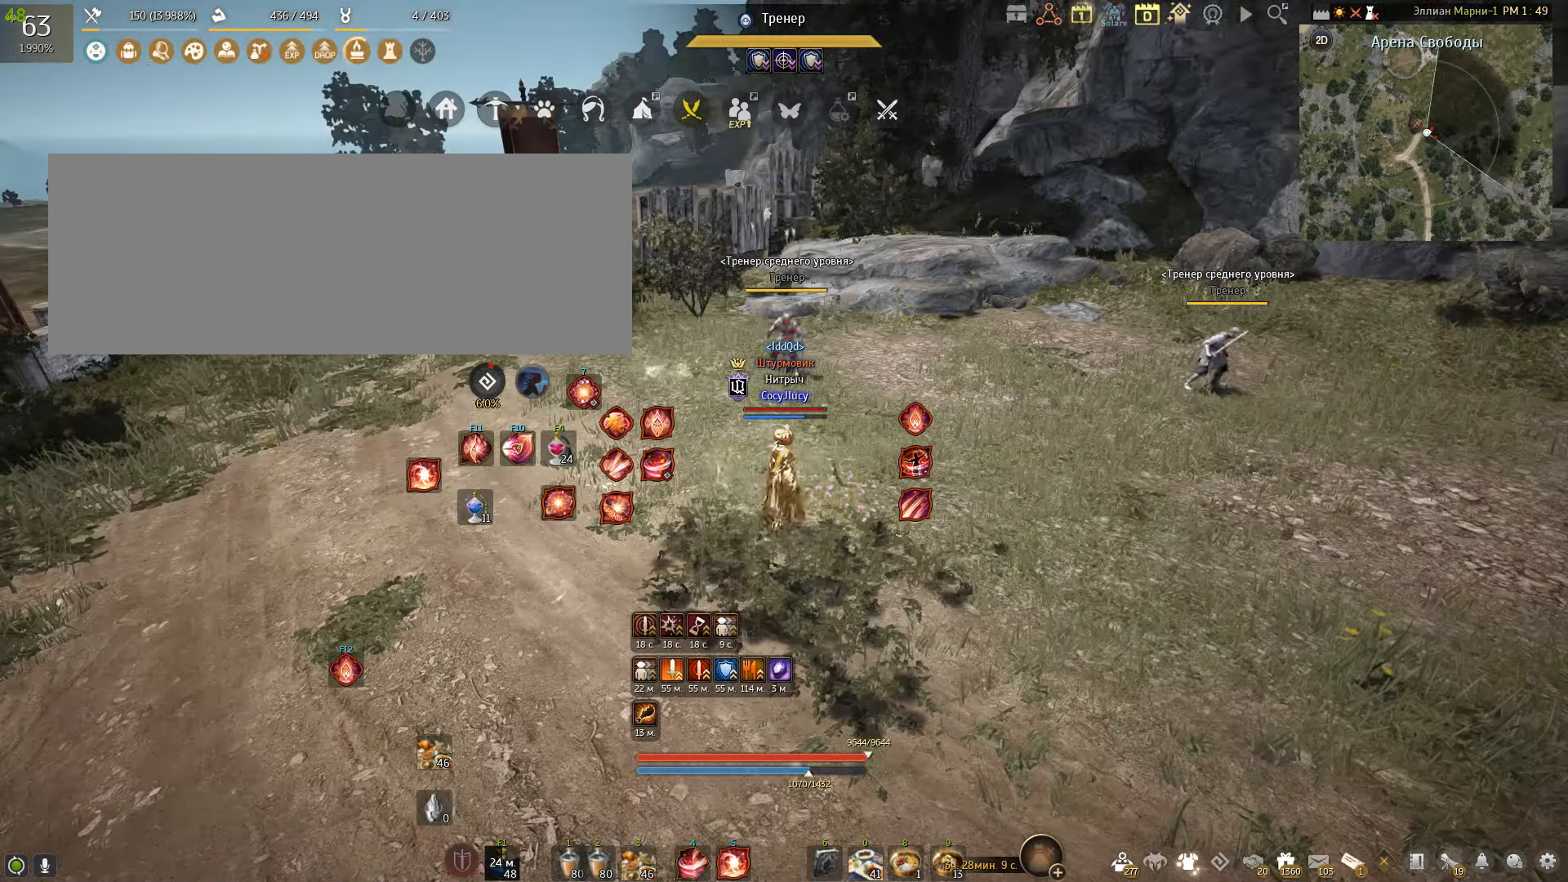
Gameplay with keyboard and mouse; each line is a JSON object with the keys and mouse buttons held at the frame after it. "events" lists presses ("down") and releases ("up") of "a", "c", "d", "e", "f", "q", "s", "shift", "space", "tab", "w", "x", "mouse_left" and "mouse_right" between this image and that frame as [ms after this image, input, new state], when the widget could be followed in between. "mouse_left", "mouse_right" = the "left", "right" buttons of the "mouse" list. No other keys are recorded. Mouse movement is not recorded.
{"keys": [], "mouse": [], "events": []}
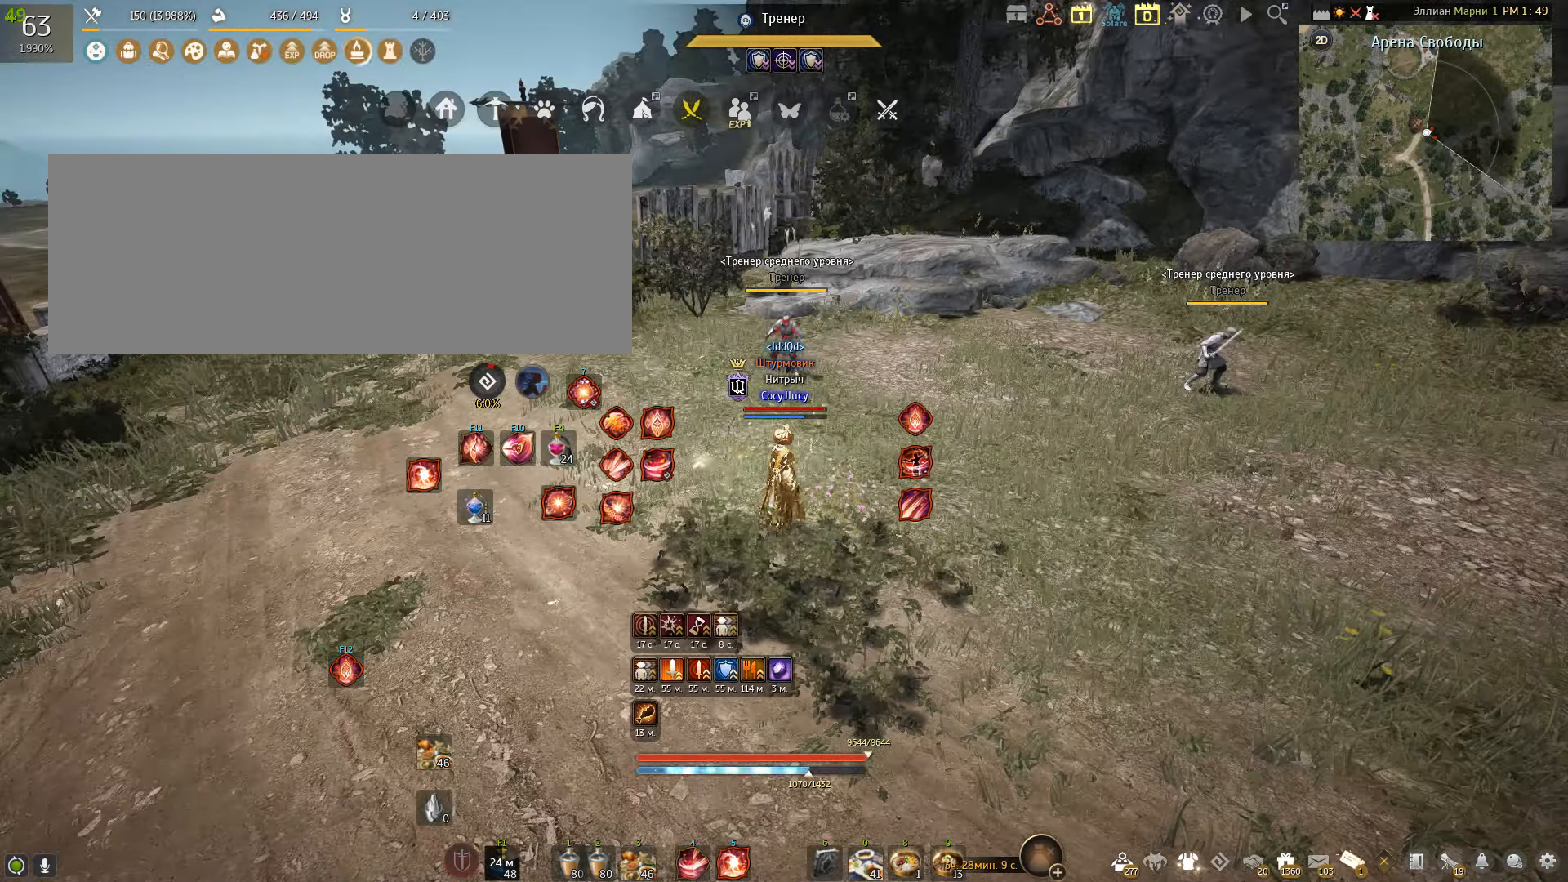
{"keys": ["w"], "mouse": [], "events": [[33, "w", "down"], [334, "q", "down"], [467, "q", "up"]]}
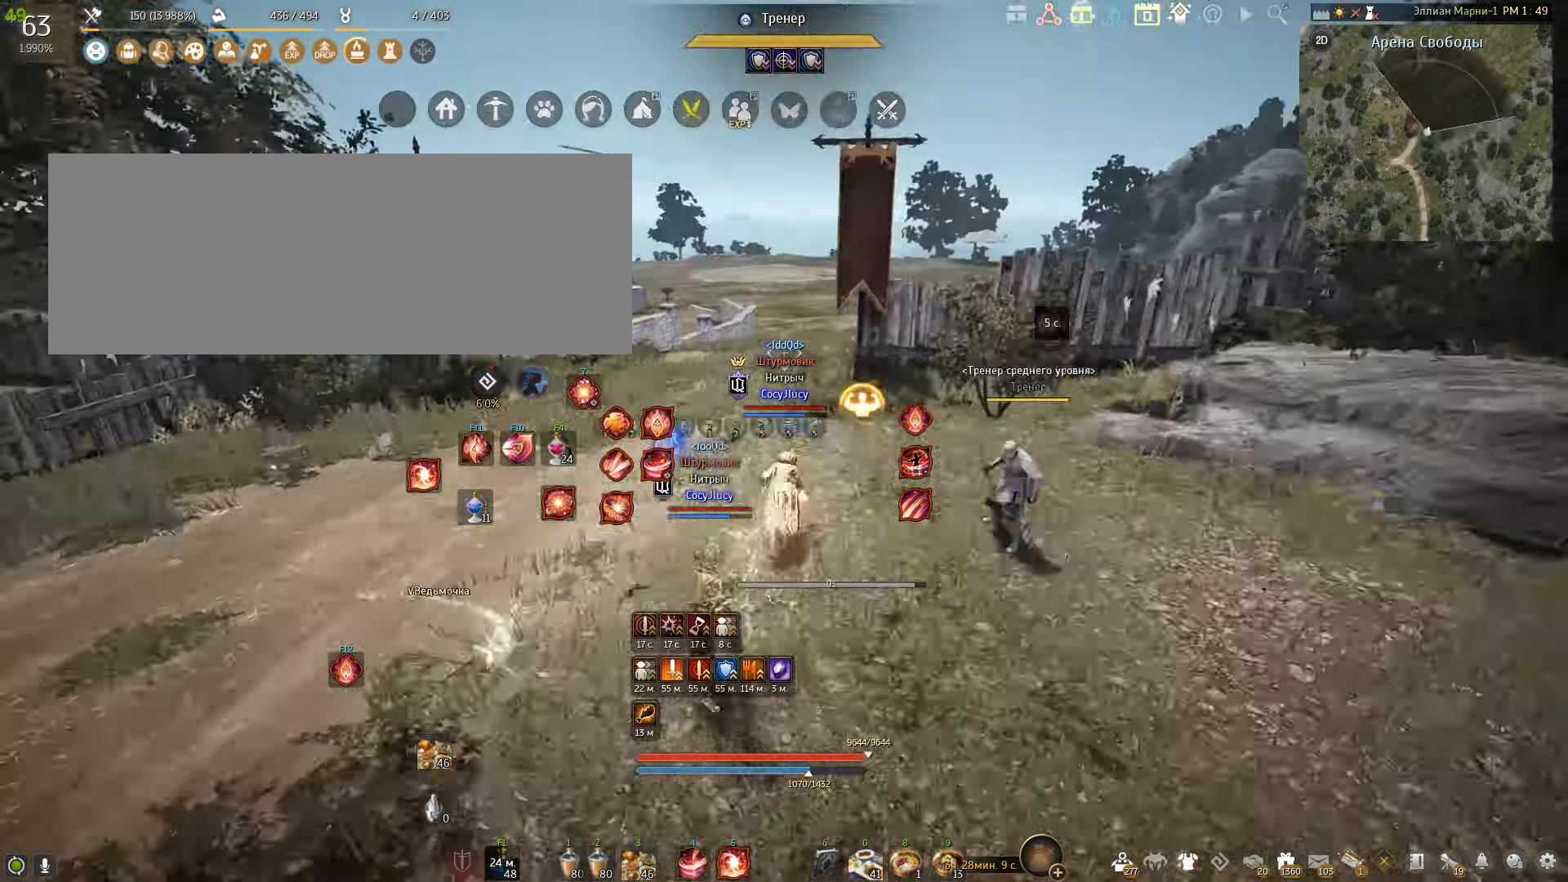
{"keys": [], "mouse": [], "events": [[333, "w", "up"]]}
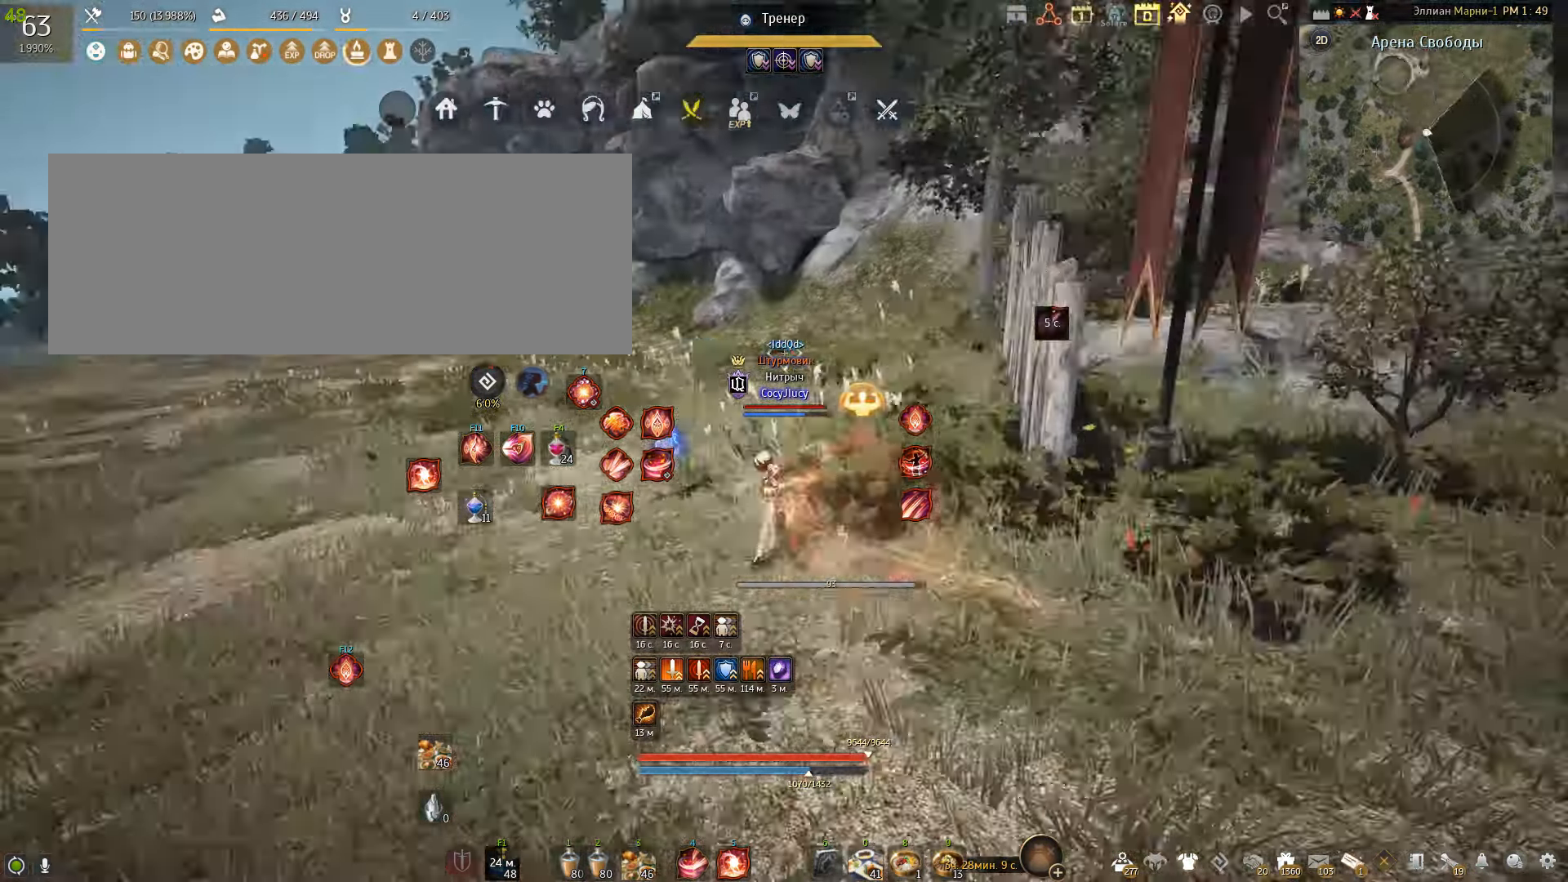
{"keys": [], "mouse": [], "events": []}
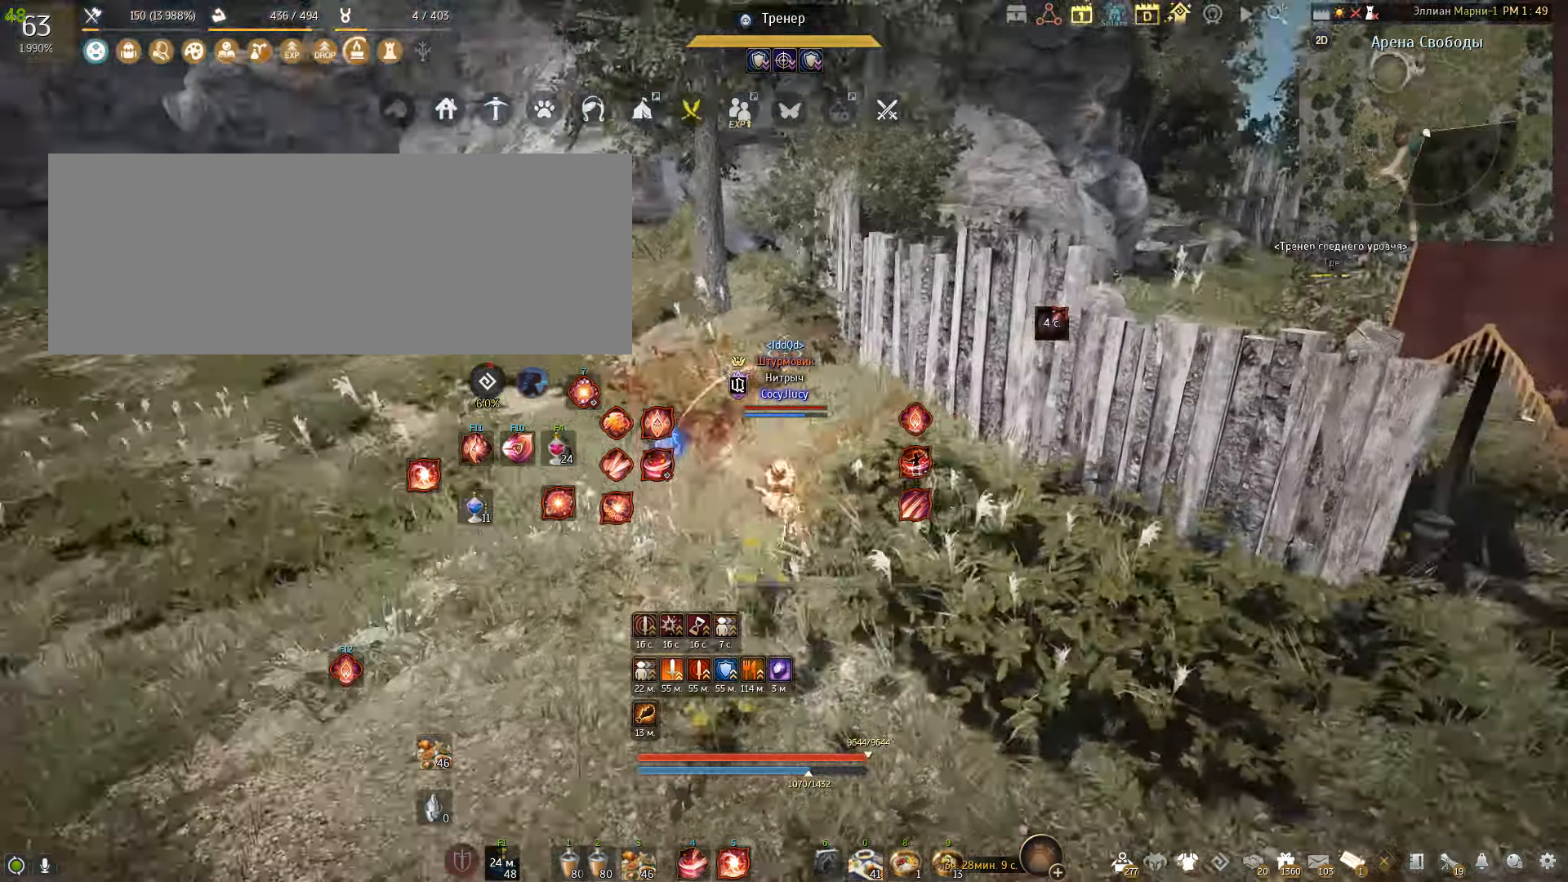
{"keys": [], "mouse": [], "events": []}
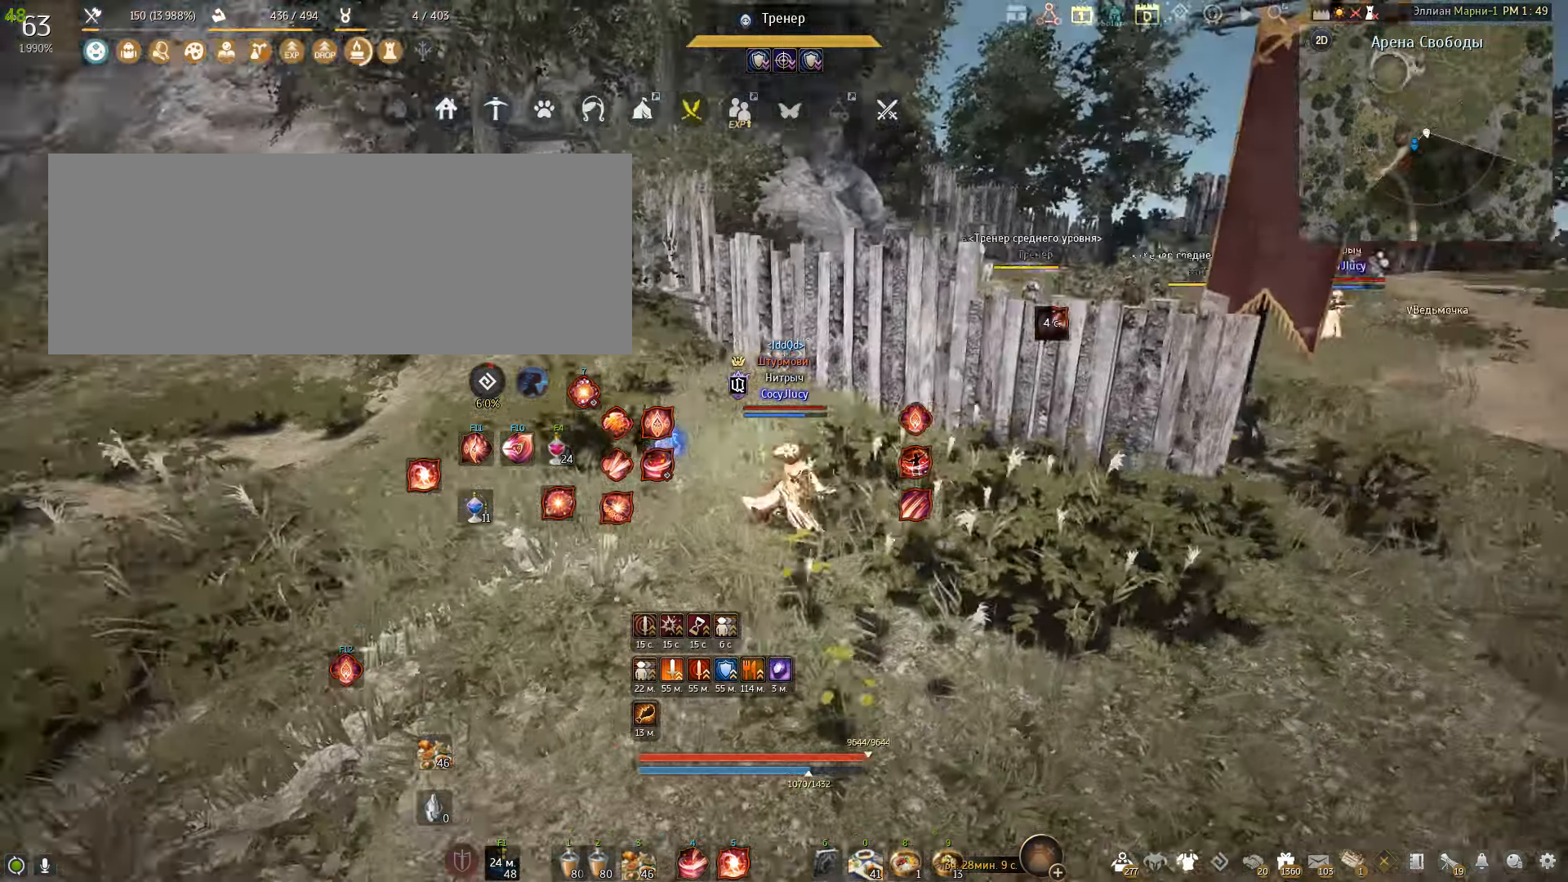
{"keys": ["d", "shift"], "mouse": [], "events": [[334, "d", "down"], [367, "shift", "down"]]}
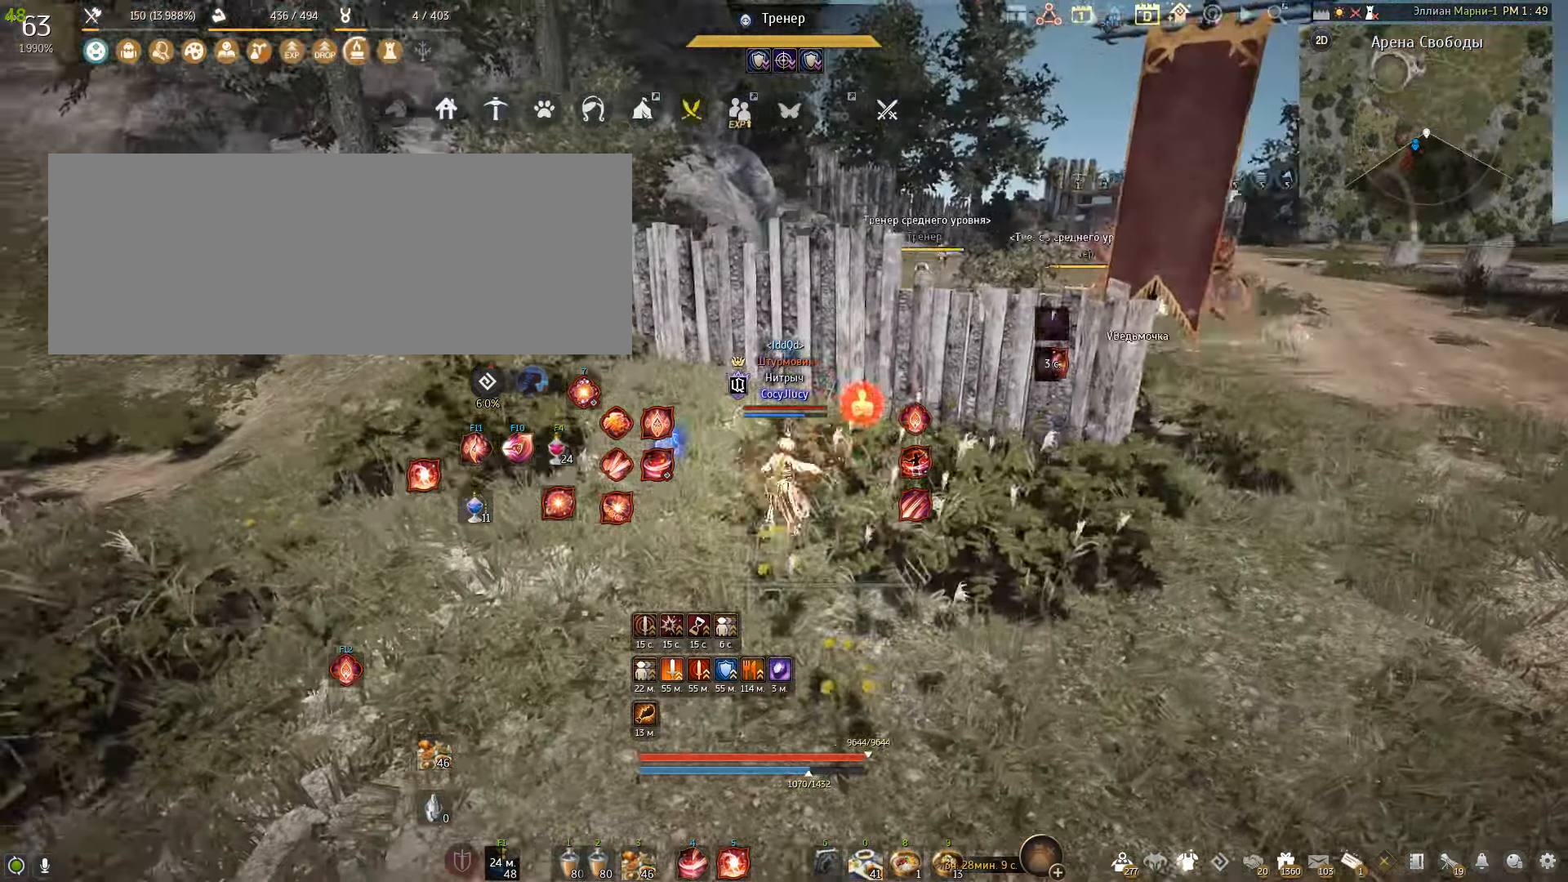
{"keys": [], "mouse": [], "events": [[100, "shift", "up"], [333, "d", "up"]]}
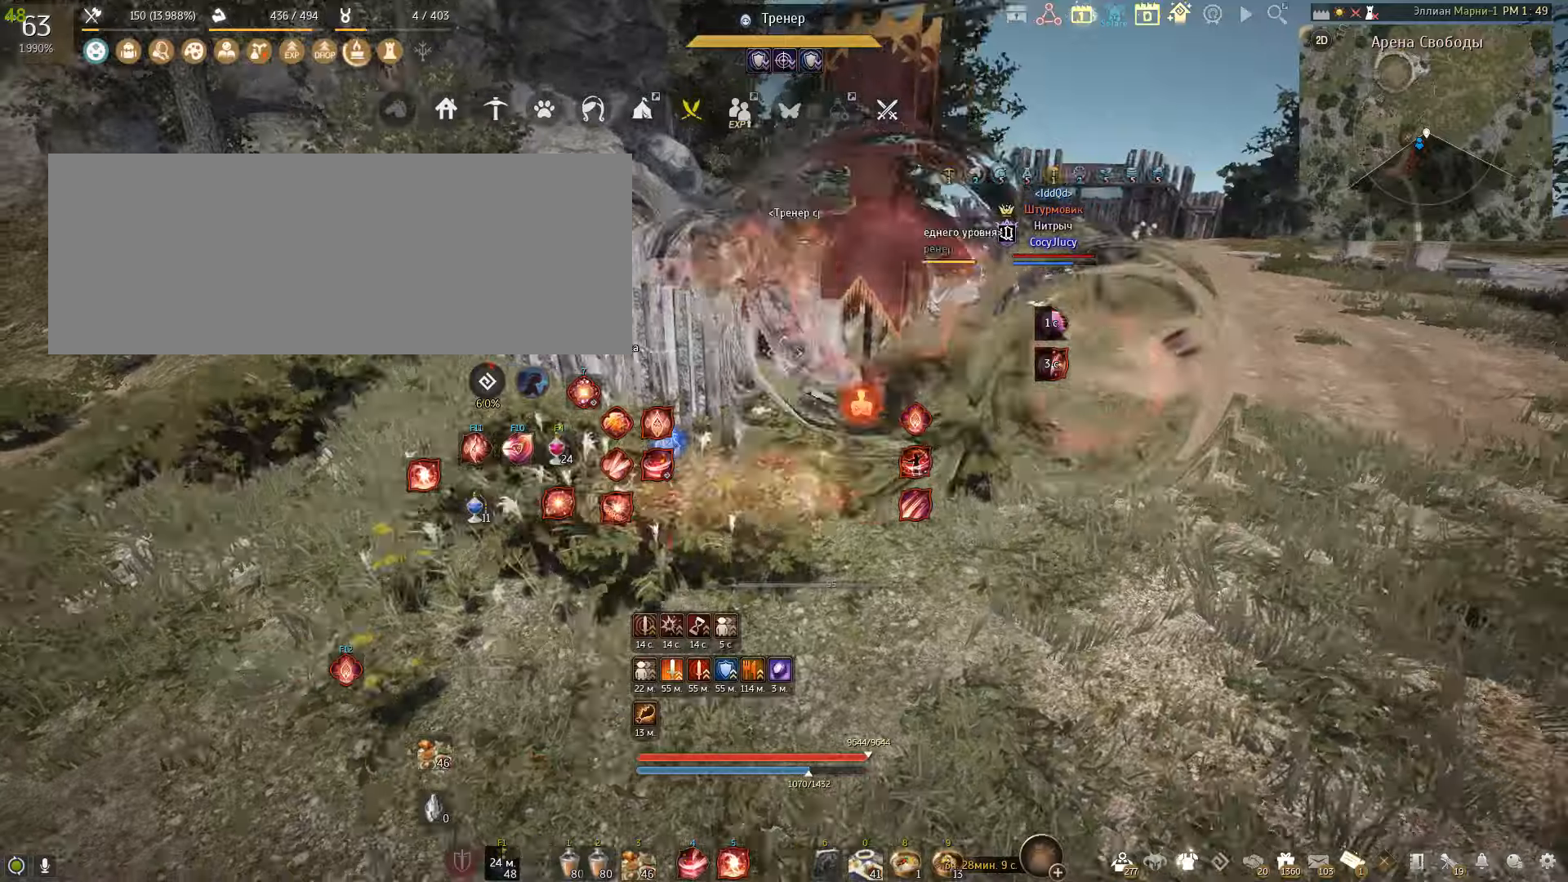
{"keys": ["d"], "mouse": ["right"], "events": [[134, "d", "down"], [434, "mouse_right", "down"]]}
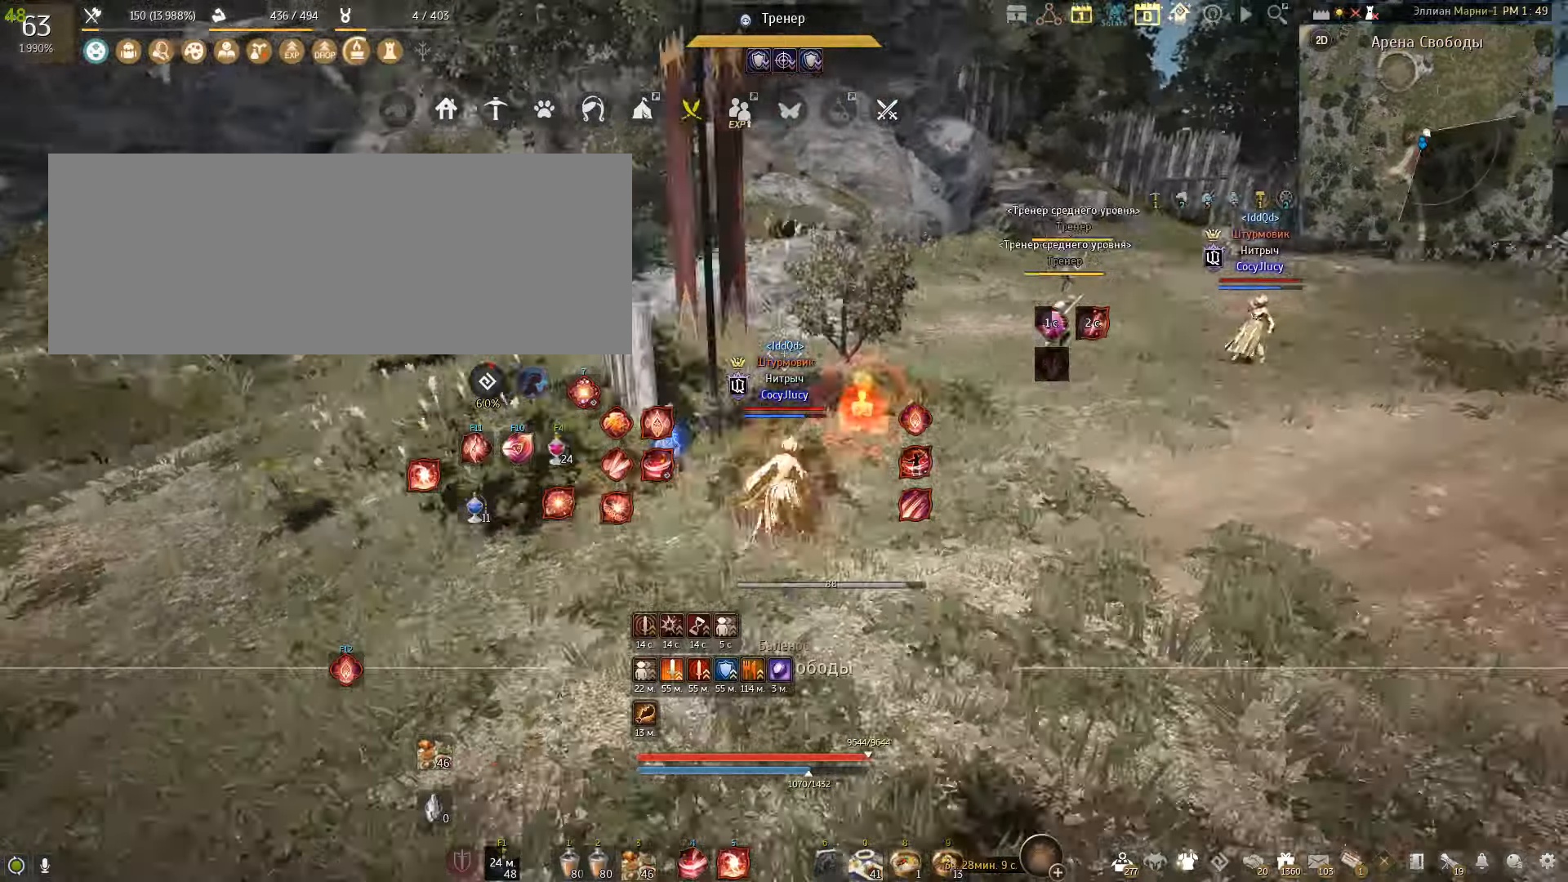
{"keys": ["d", "shift"], "mouse": [], "events": [[100, "mouse_right", "up"], [200, "d", "up"], [467, "d", "down"], [500, "shift", "down"]]}
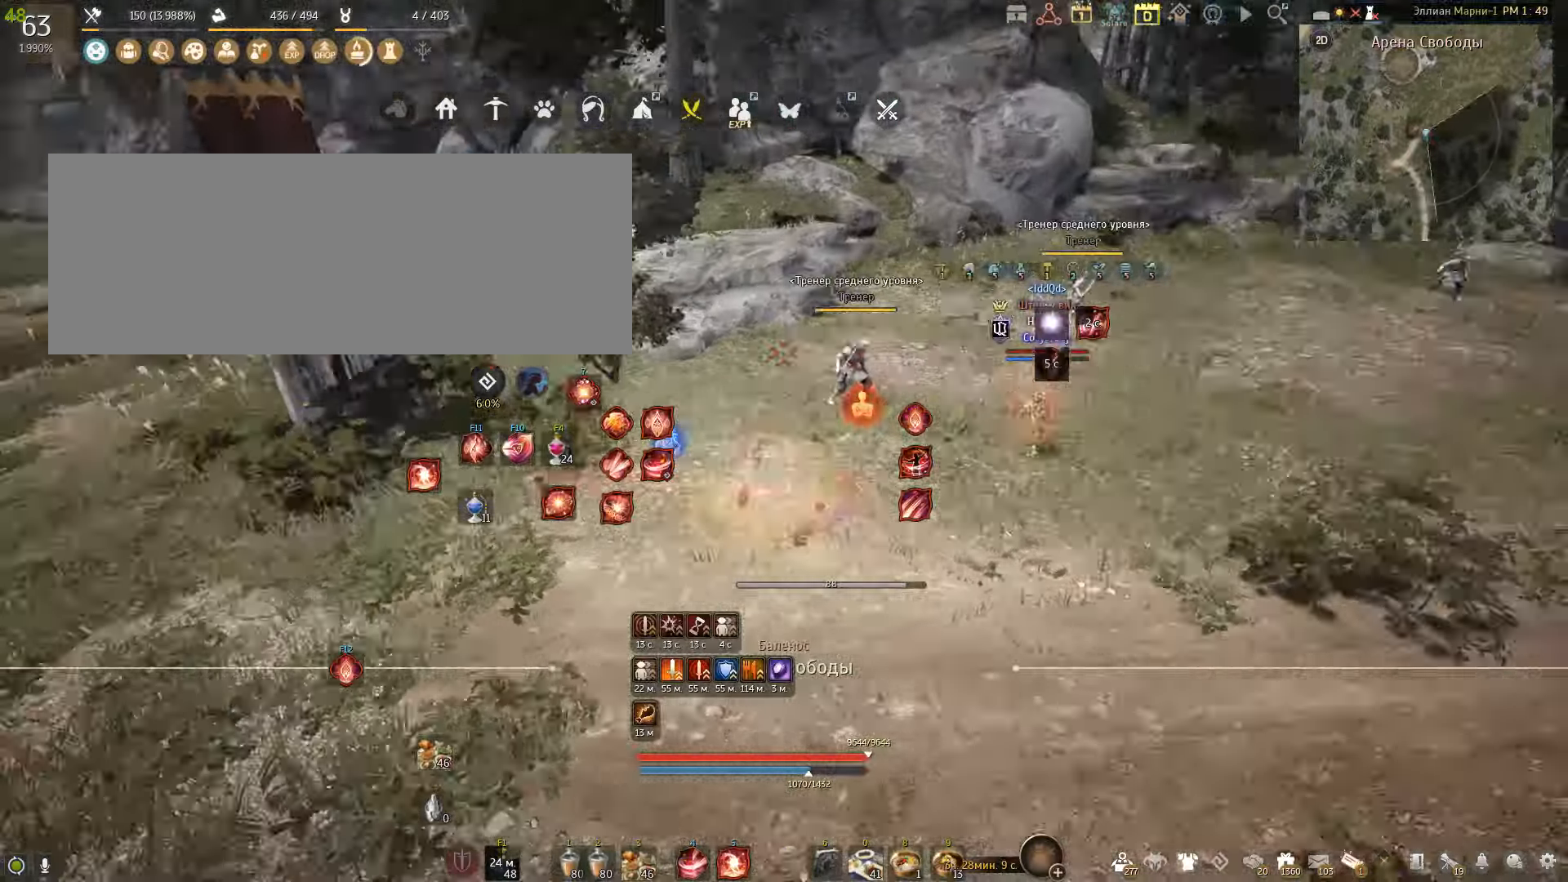
{"keys": [], "mouse": [], "events": [[234, "d", "up"], [267, "shift", "up"]]}
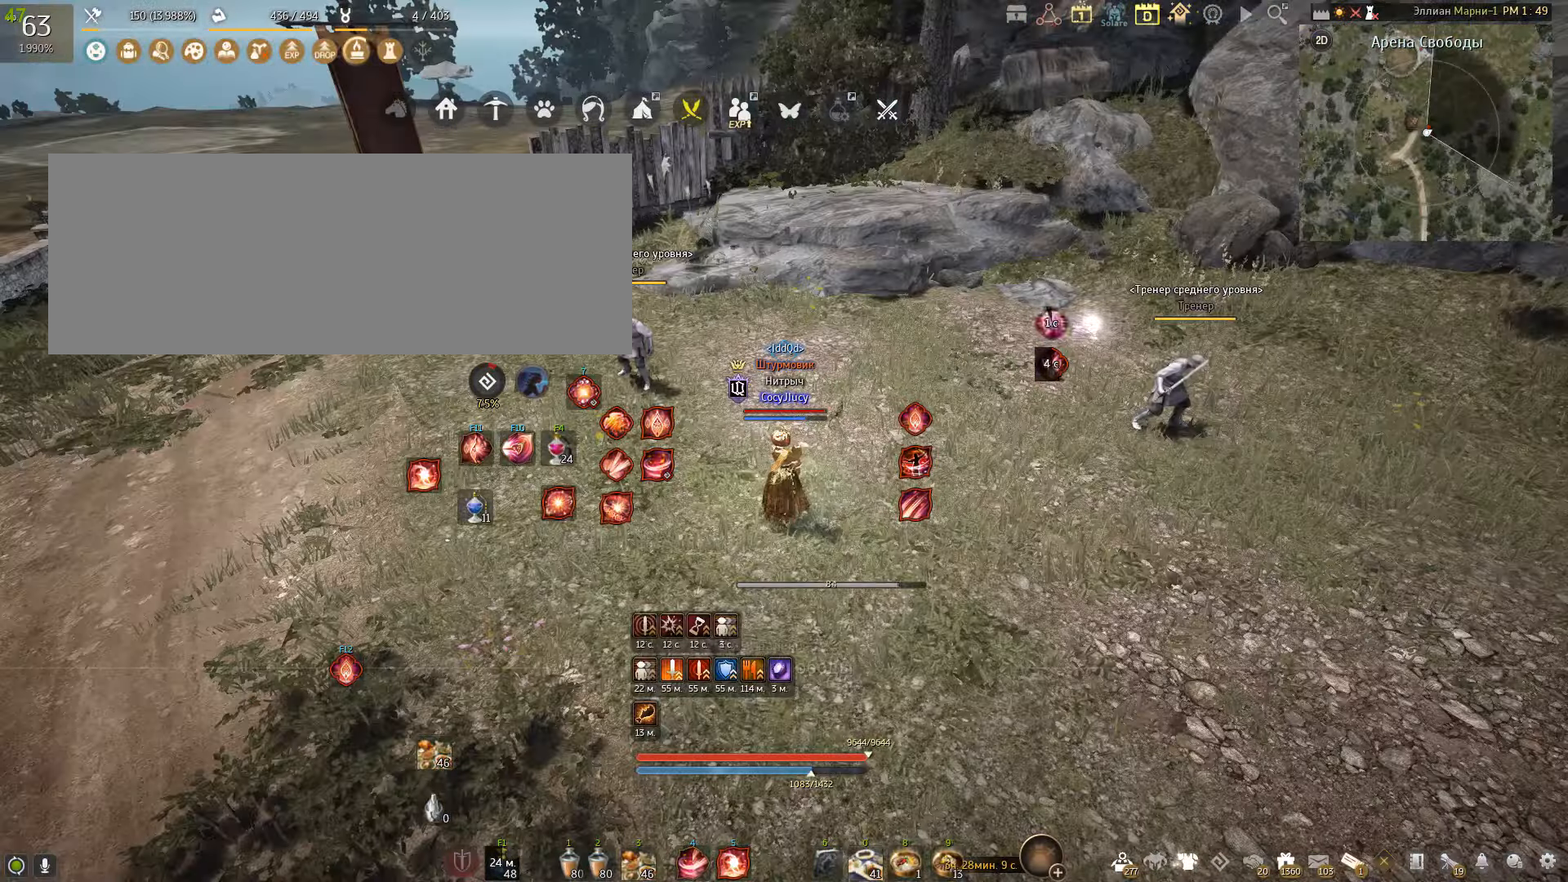
{"keys": [], "mouse": [], "events": []}
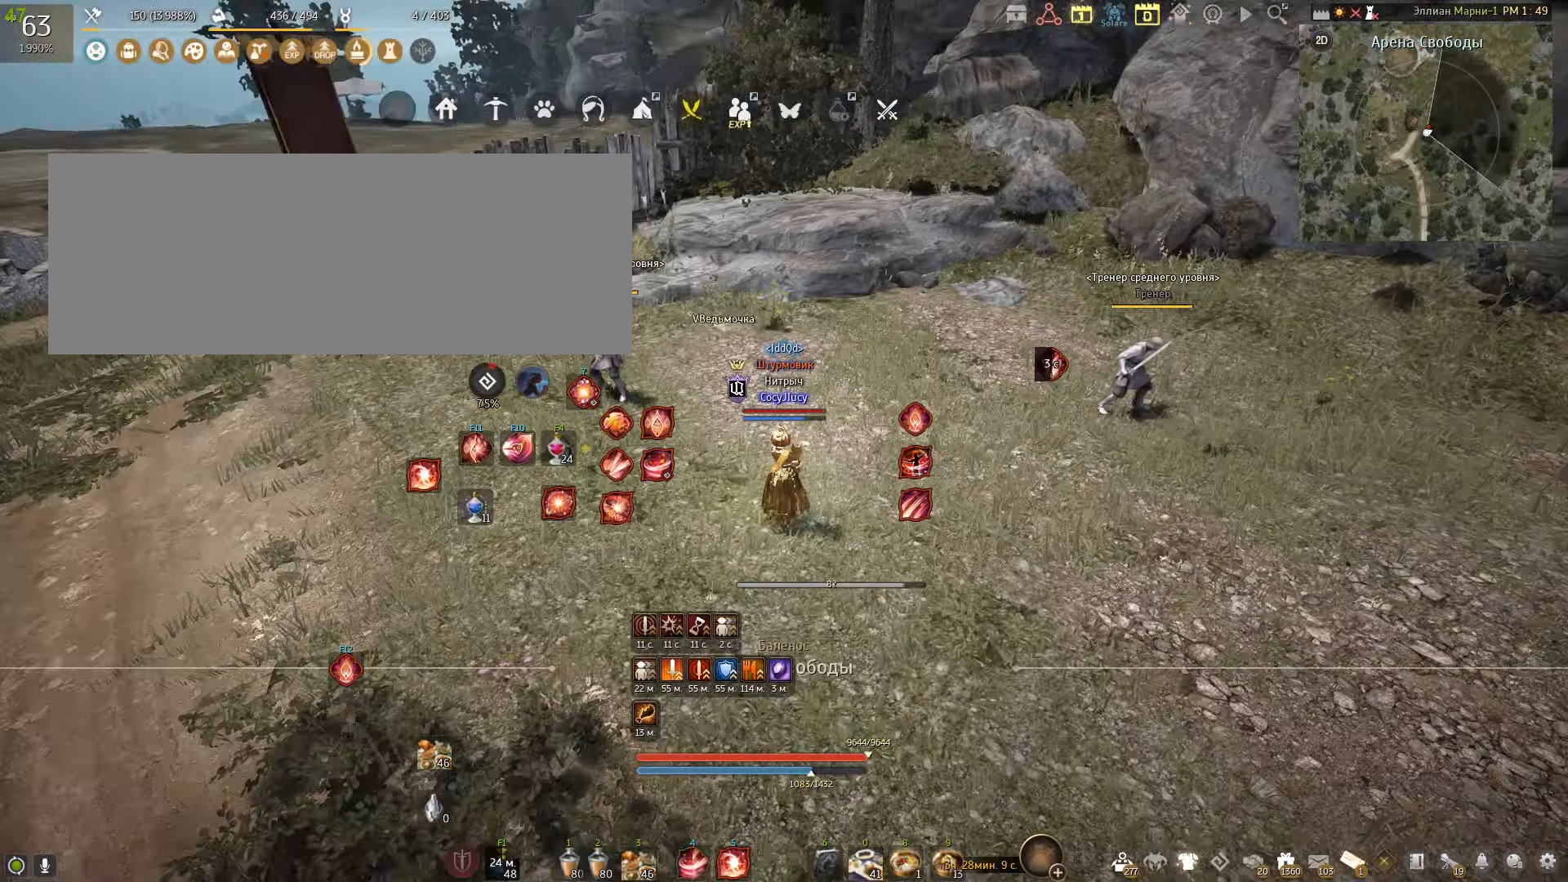
{"keys": [], "mouse": [], "events": []}
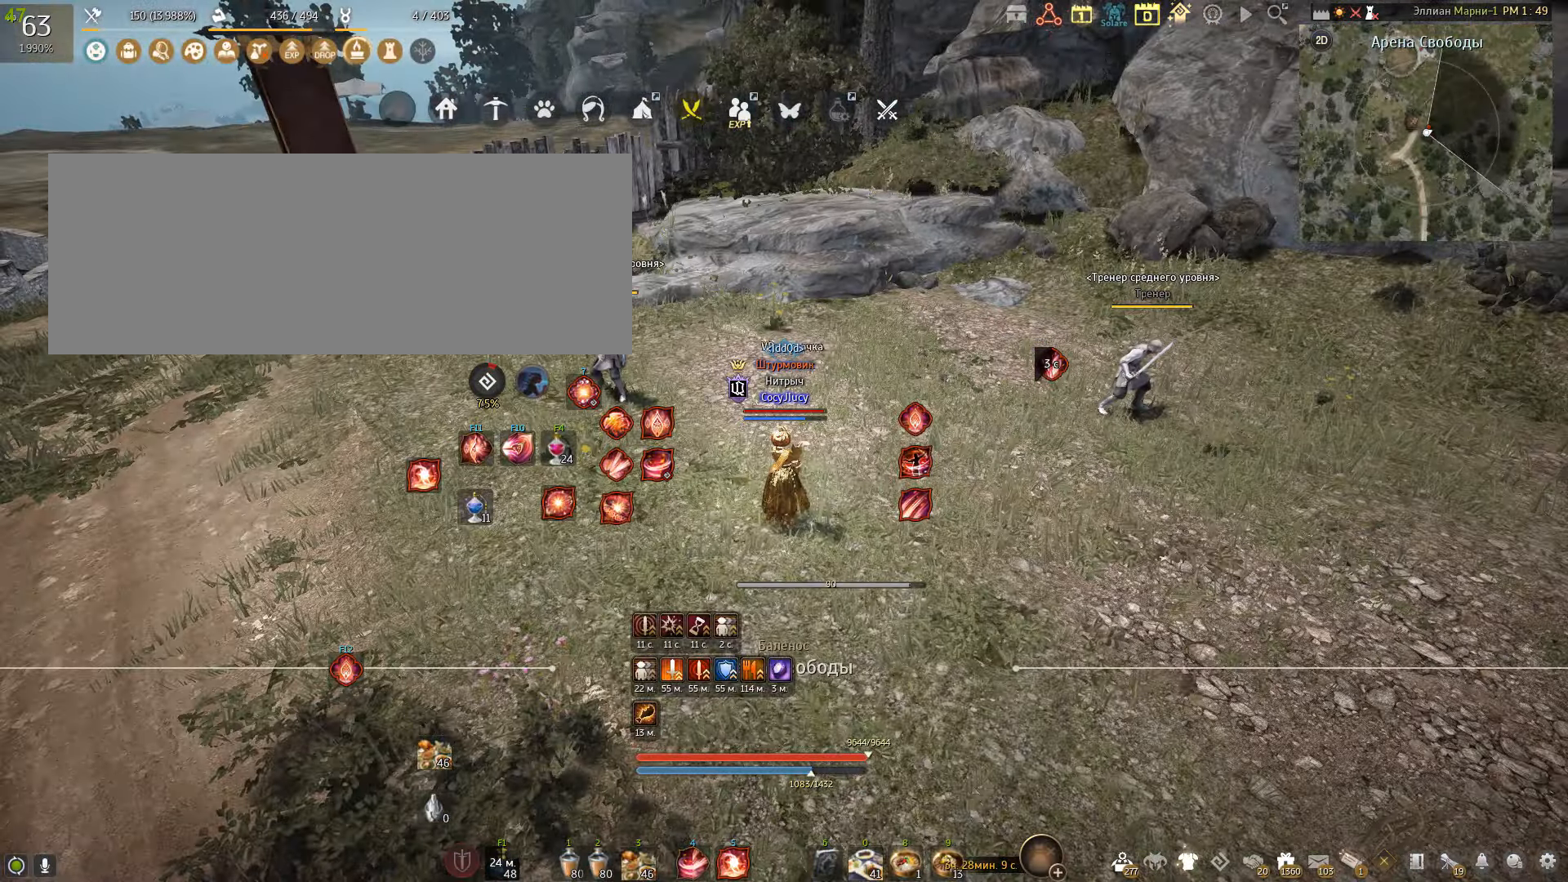
{"keys": [], "mouse": [], "events": []}
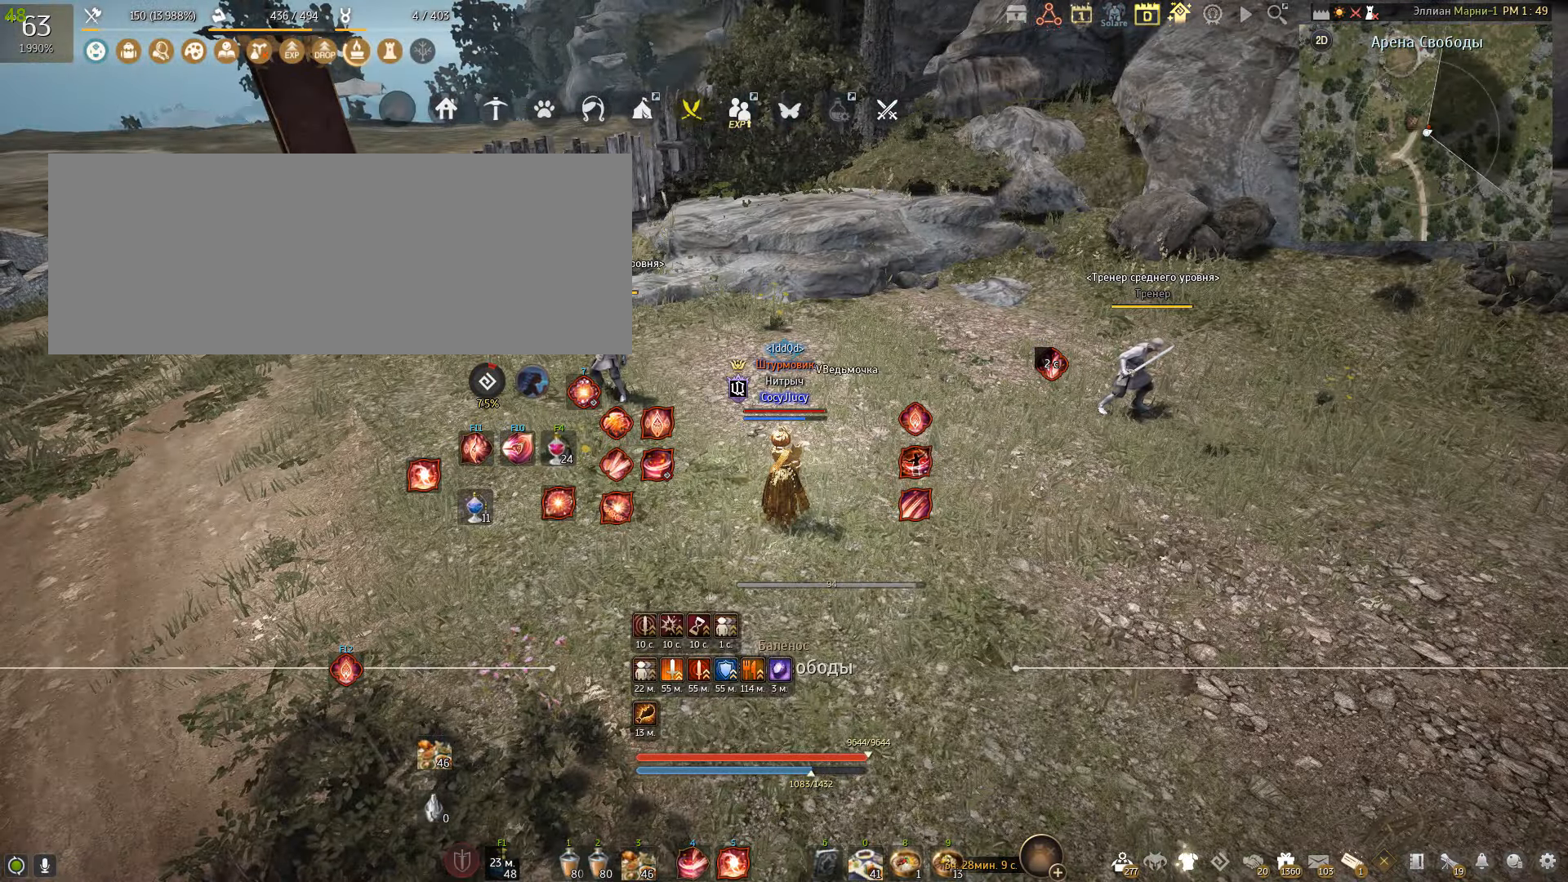
{"keys": [], "mouse": [], "events": []}
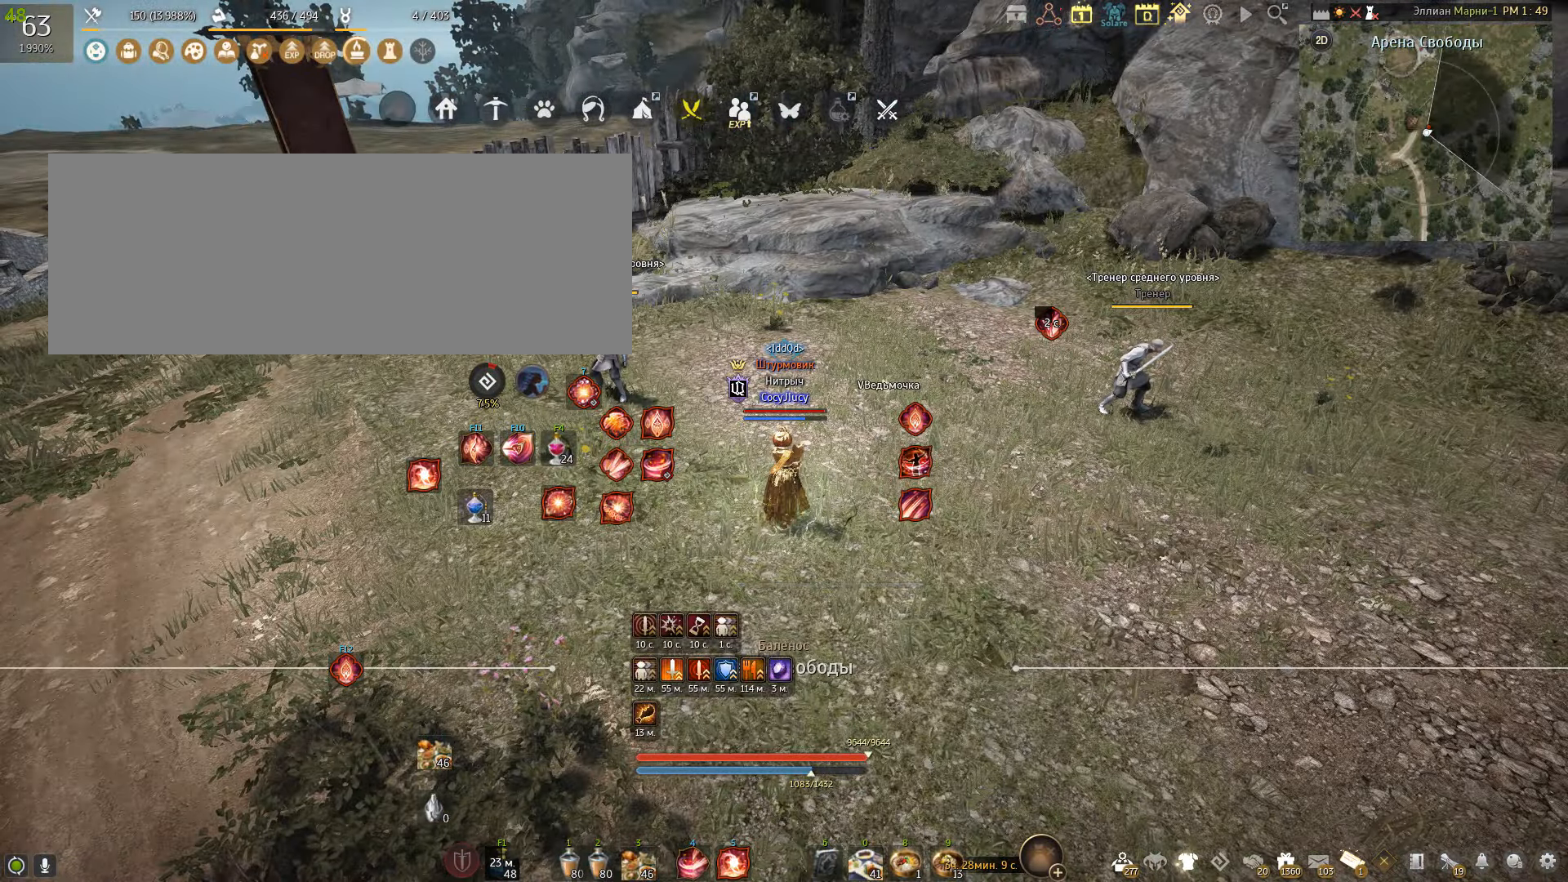
{"keys": ["a"], "mouse": [], "events": [[200, "a", "down"]]}
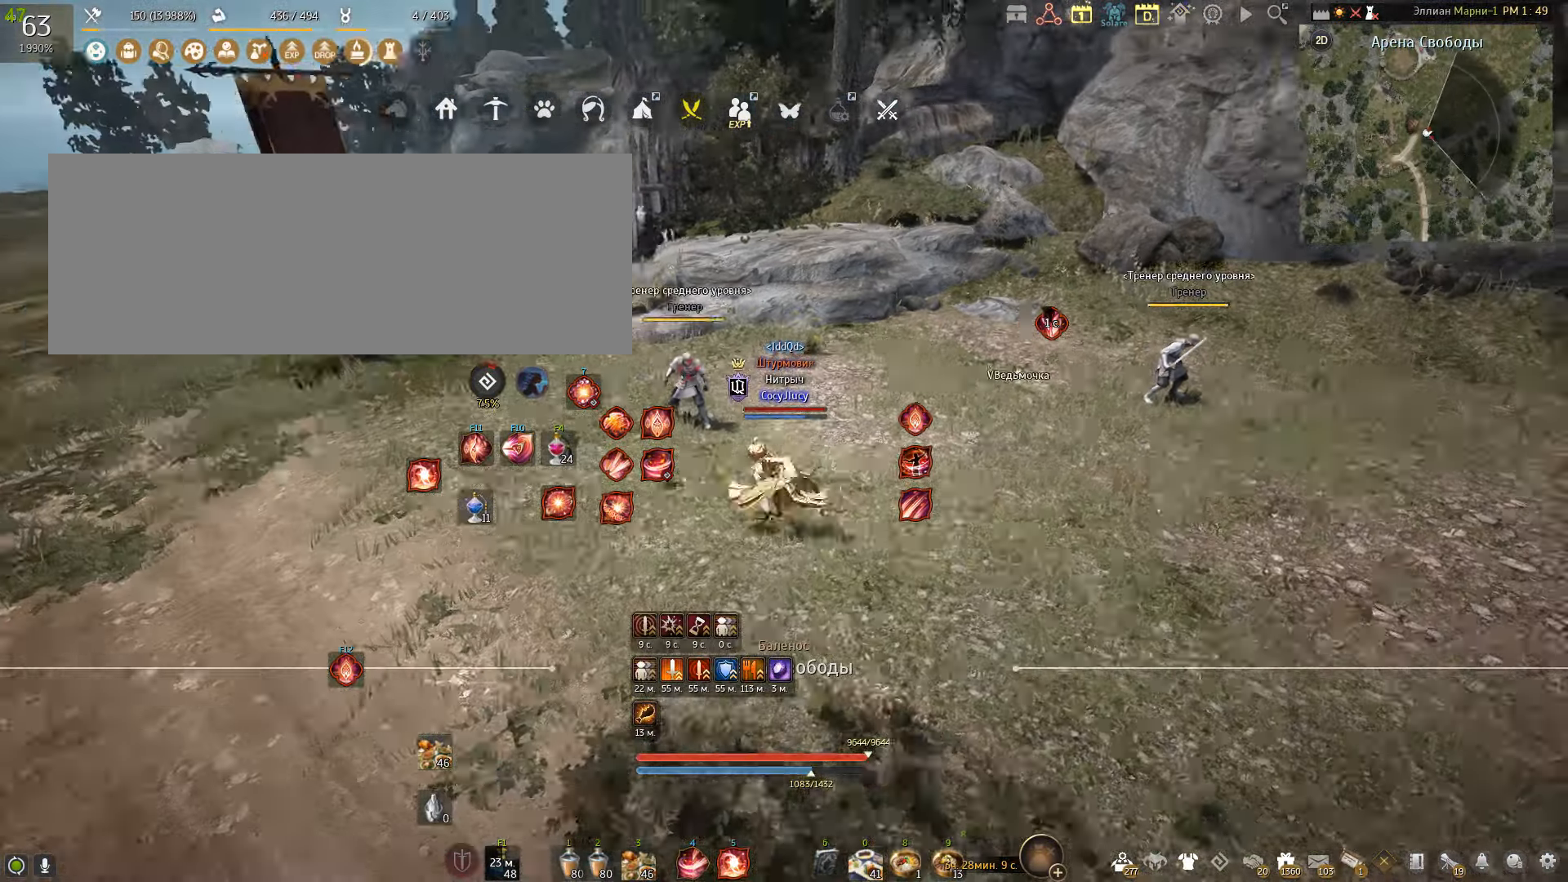
{"keys": ["a"], "mouse": [], "events": [[167, "mouse_right", "down"], [401, "mouse_right", "up"]]}
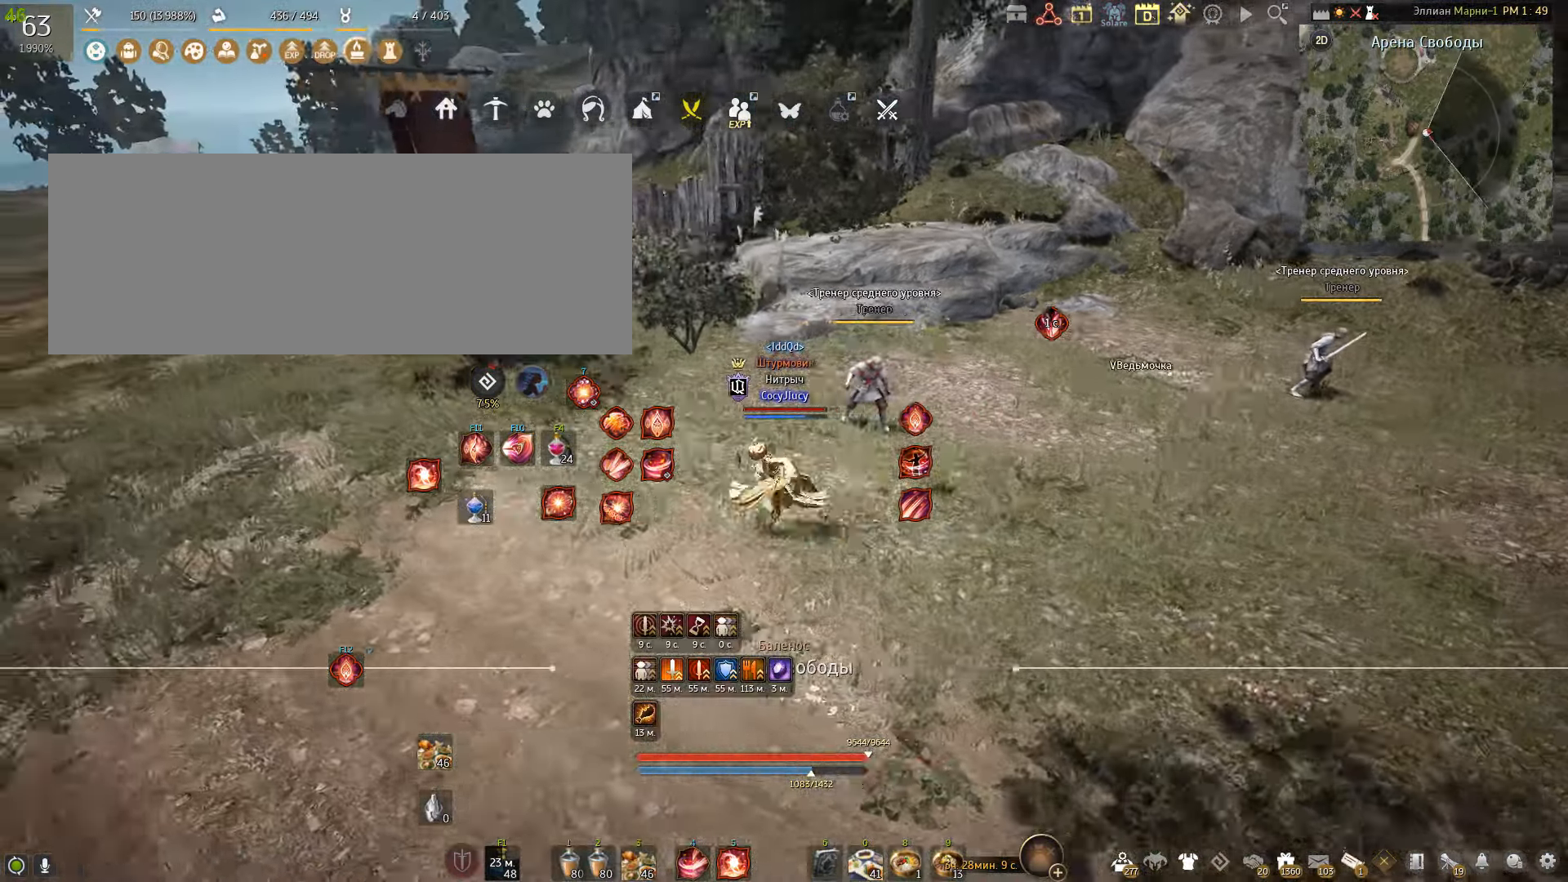
{"keys": ["a"], "mouse": [], "events": []}
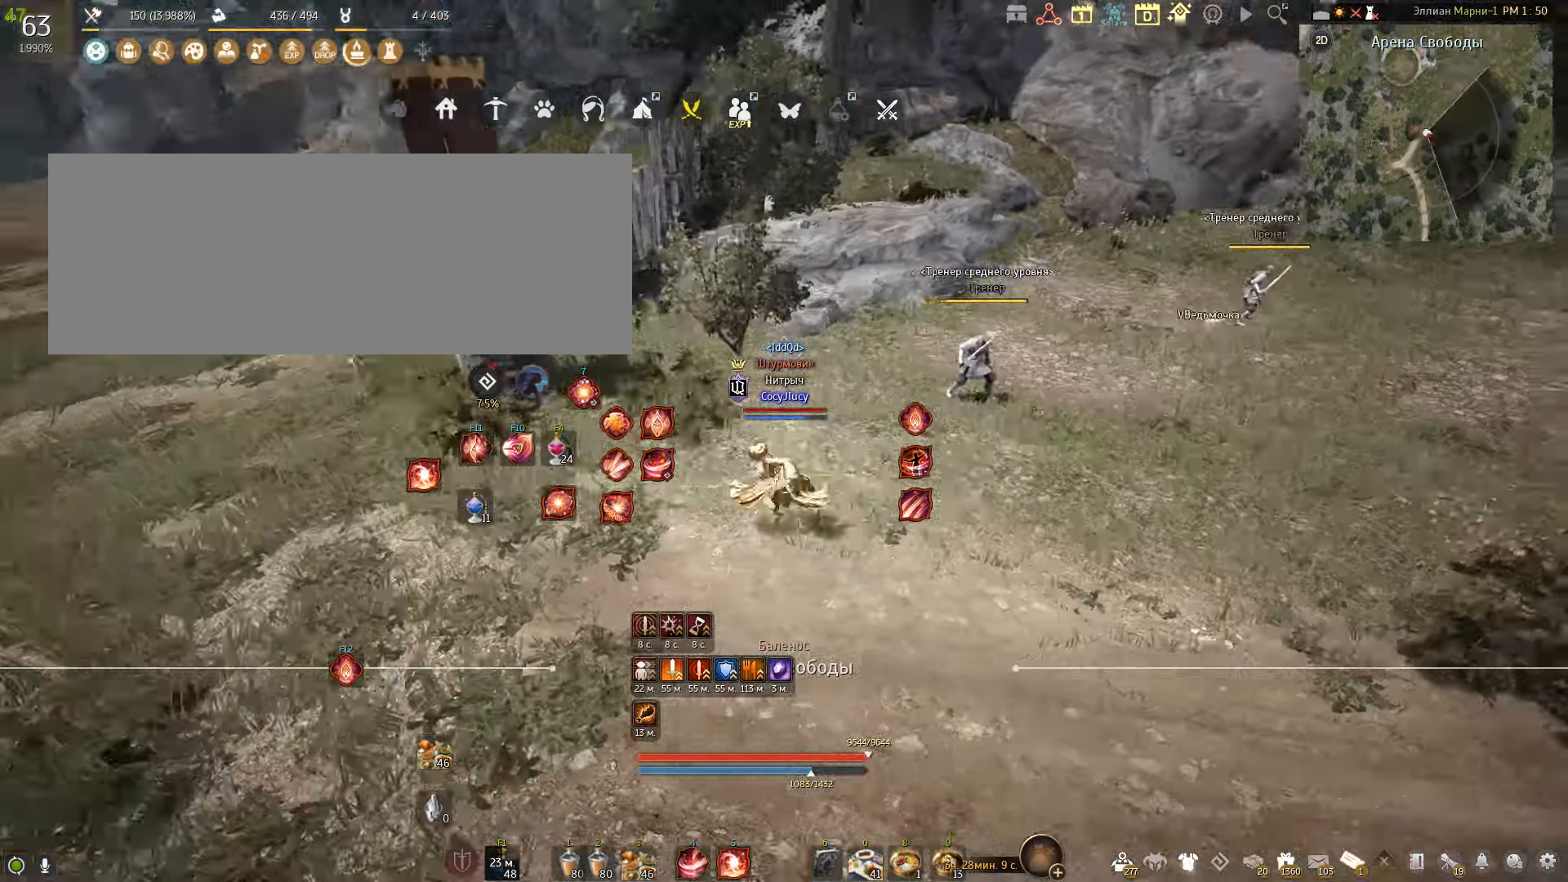
{"keys": ["a"], "mouse": [], "events": [[34, "a", "up"], [67, "d", "down"], [433, "d", "up"], [467, "a", "down"]]}
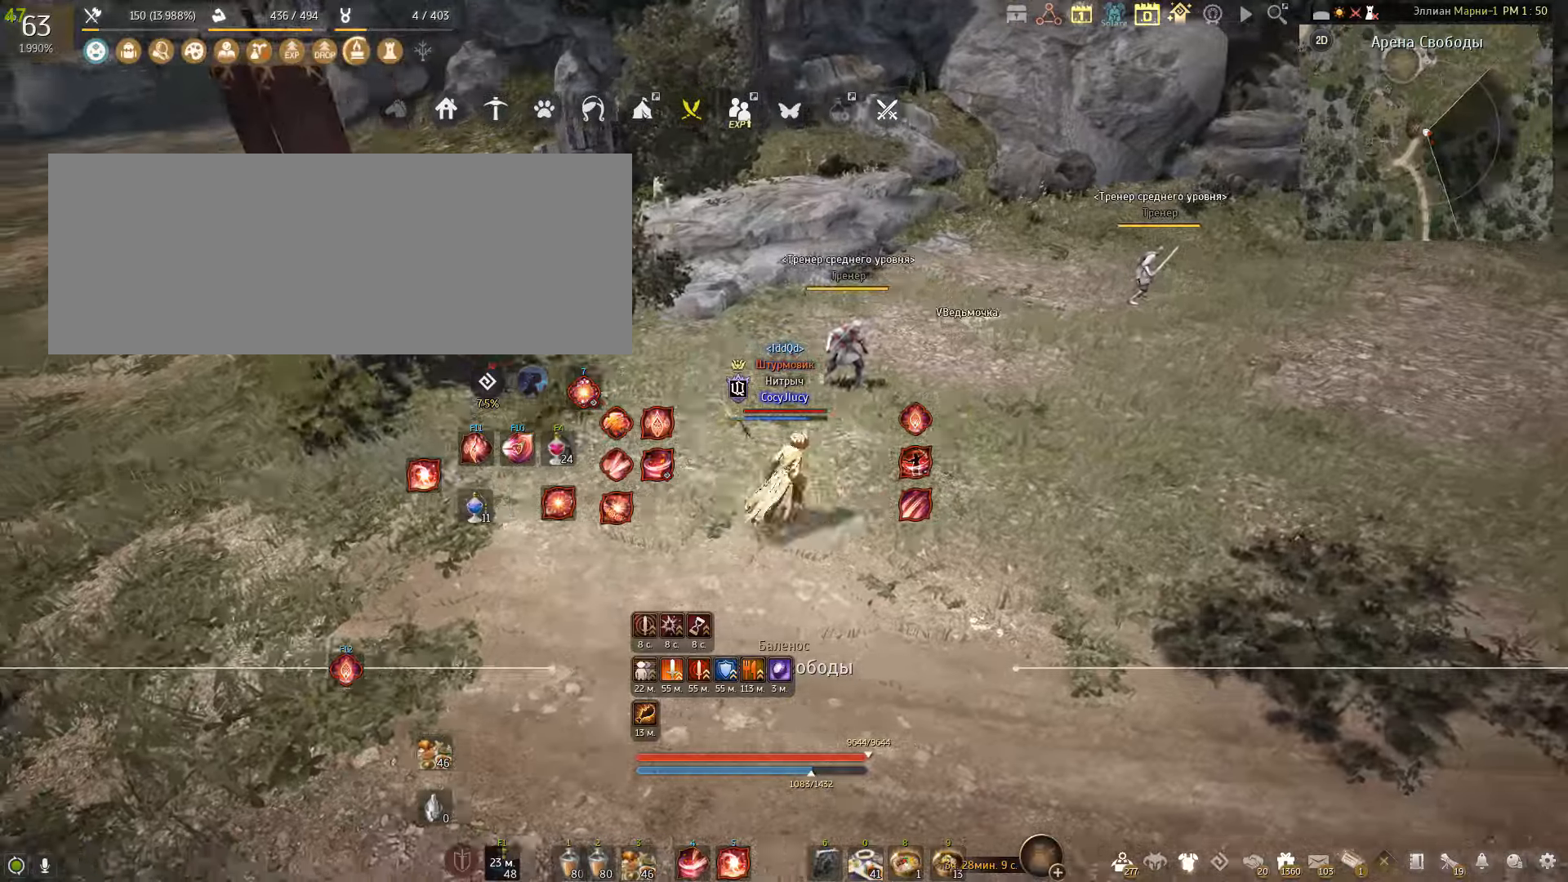
{"keys": [], "mouse": [], "events": [[100, "mouse_right", "down"], [367, "mouse_right", "up"], [501, "a", "up"]]}
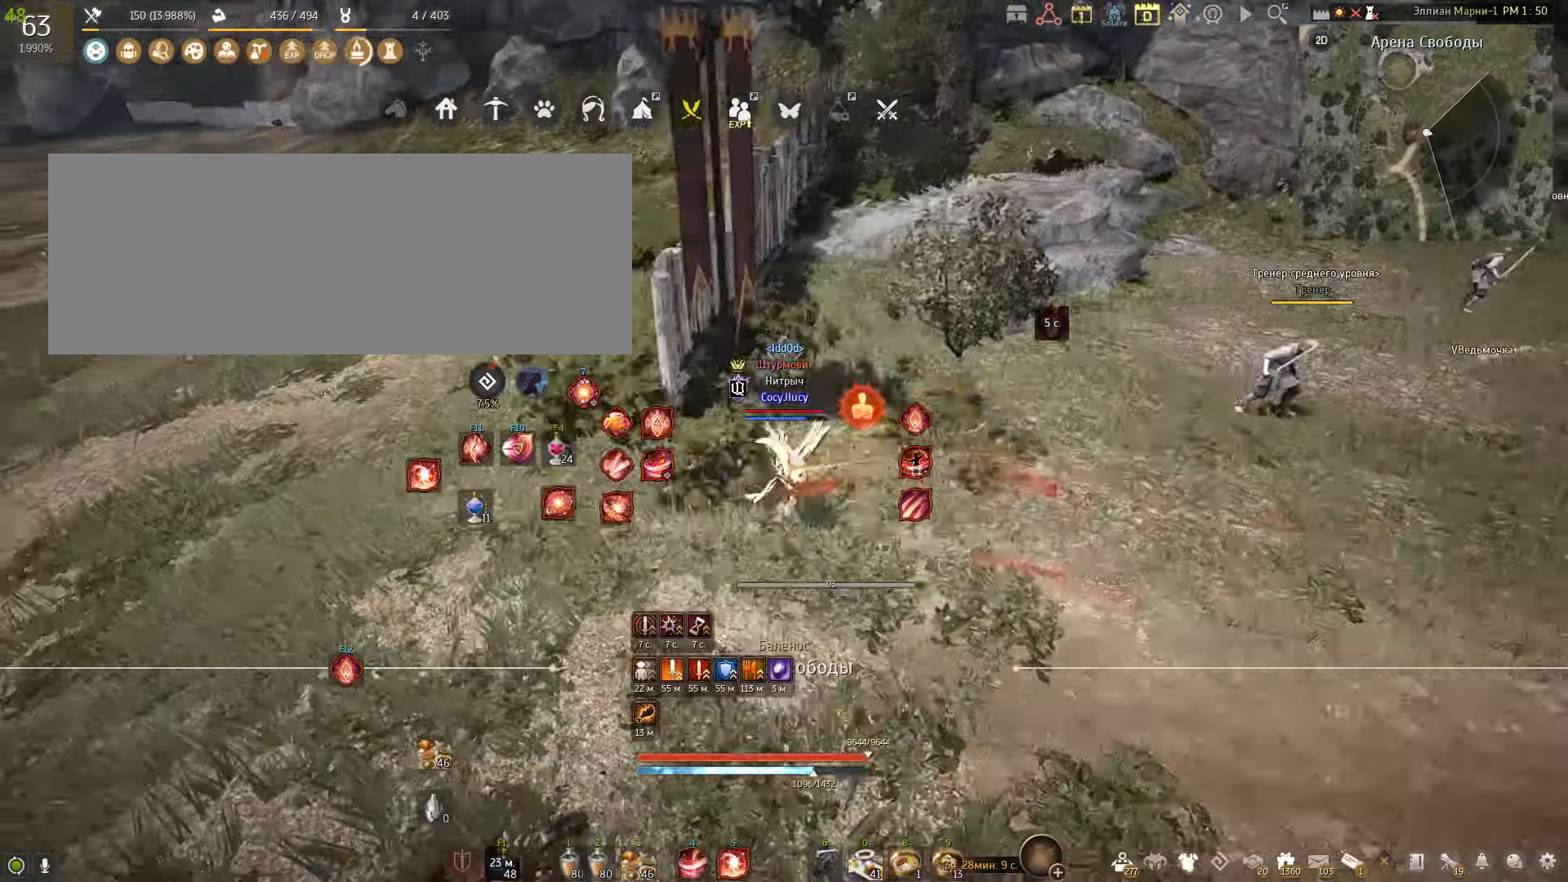
{"keys": ["a", "shift"], "mouse": [], "events": [[167, "a", "down"], [200, "shift", "down"]]}
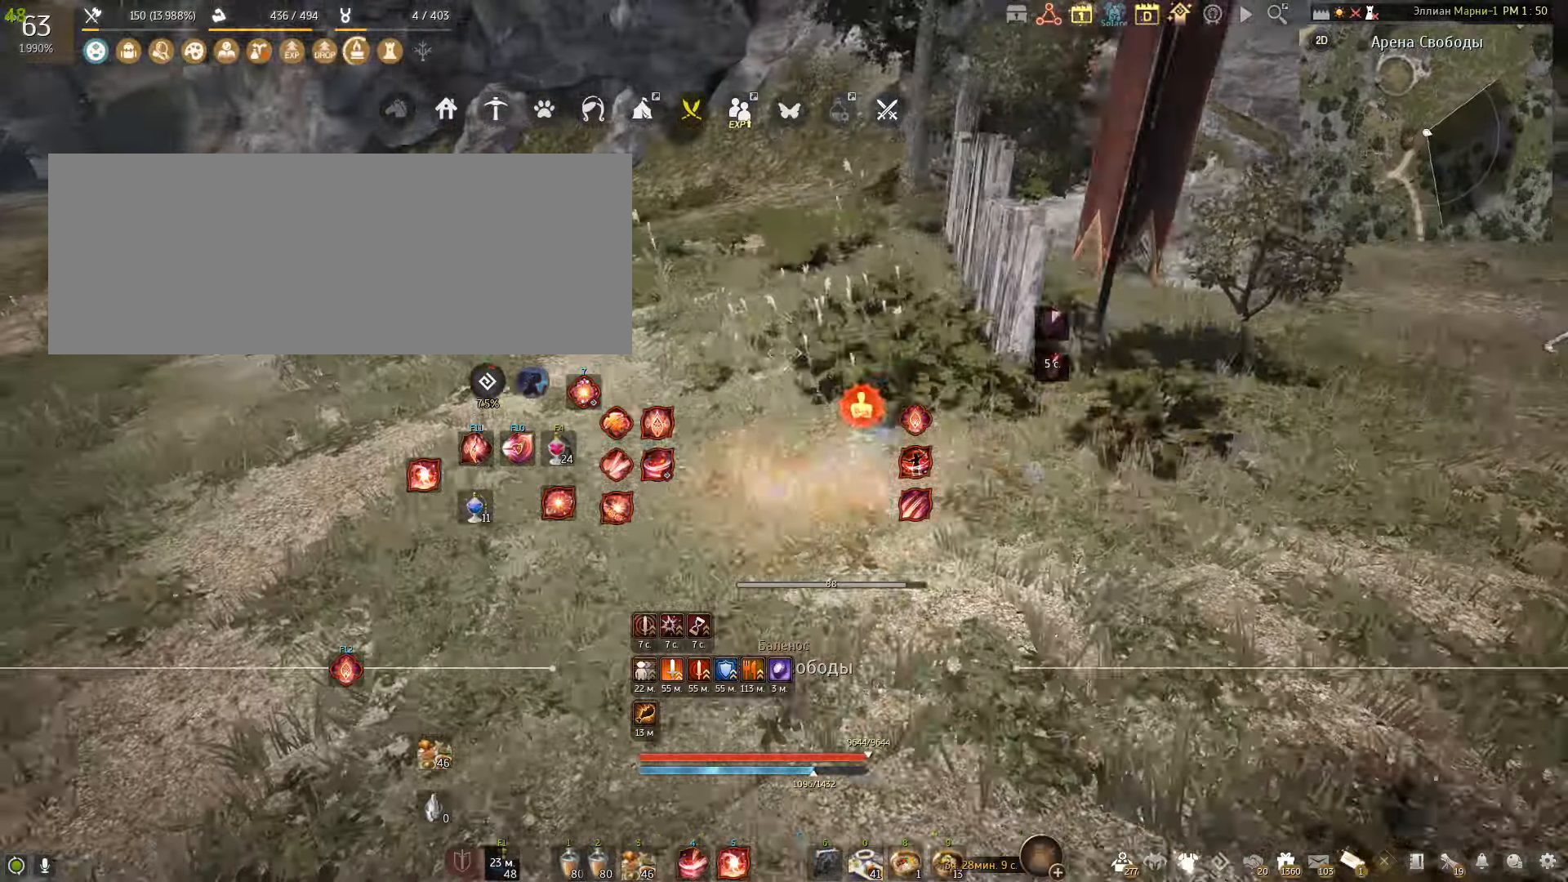
{"keys": ["e", "s"], "mouse": [], "events": [[67, "a", "up"], [100, "shift", "up"], [234, "s", "down"], [334, "e", "down"]]}
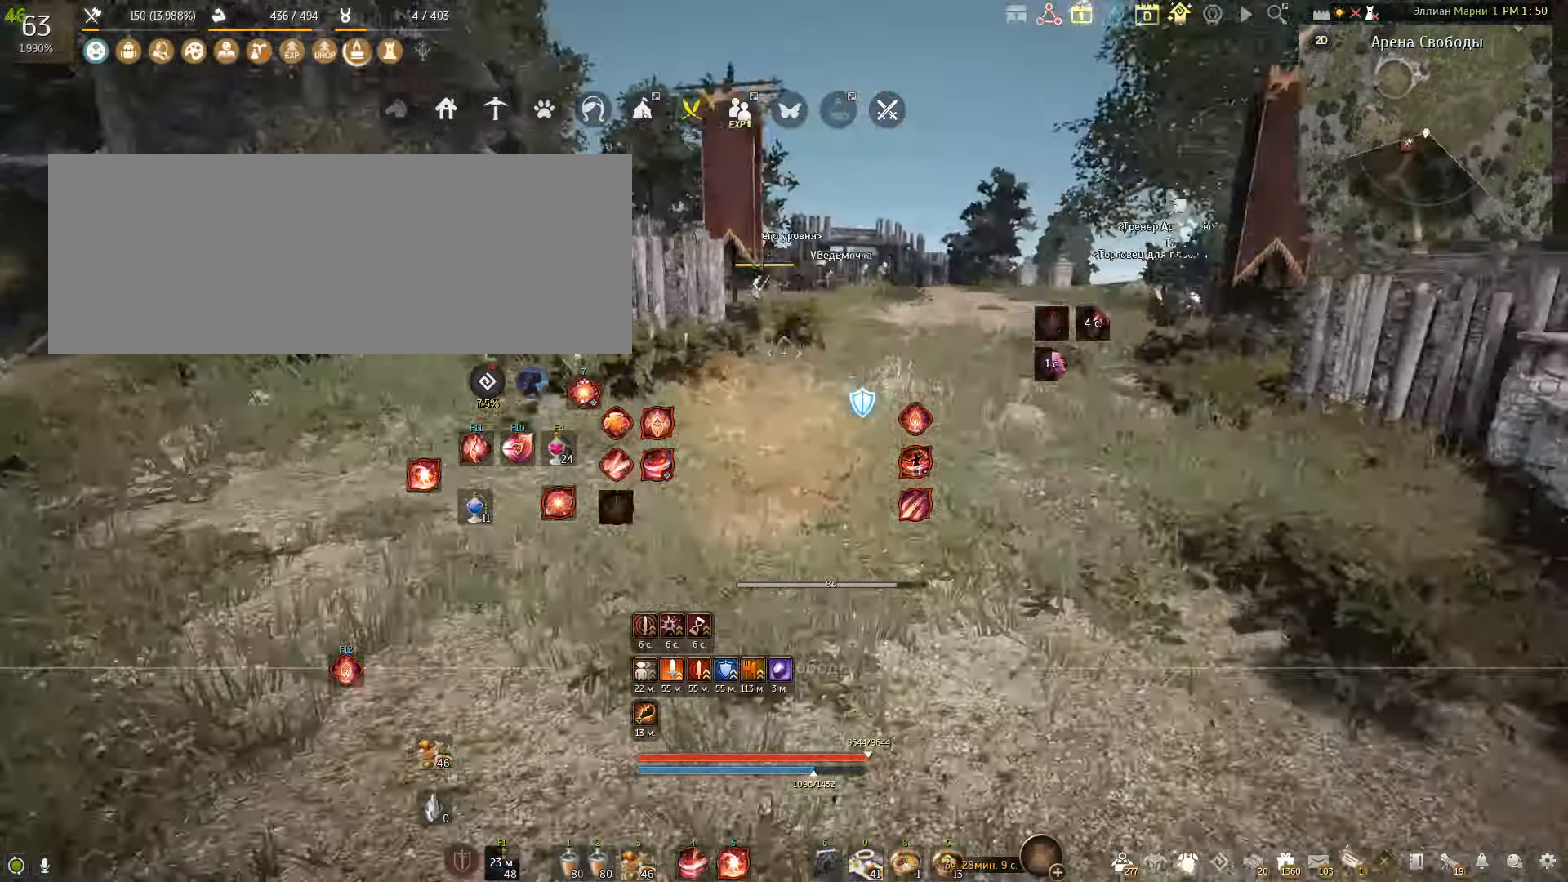
{"keys": [], "mouse": [], "events": [[267, "e", "up"], [333, "s", "up"]]}
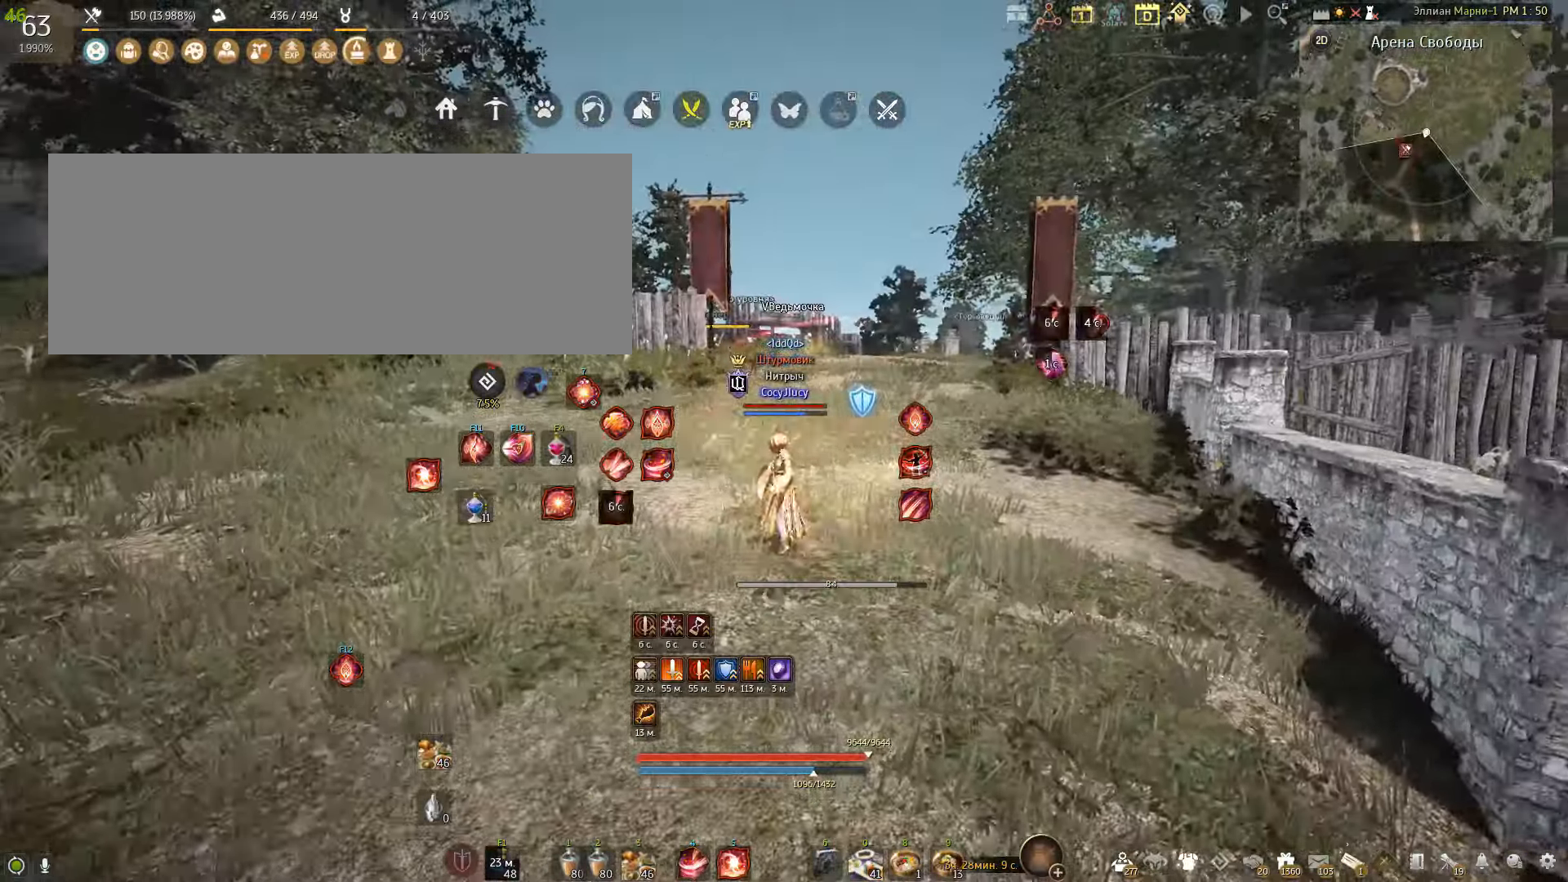
{"keys": ["s", "shift"], "mouse": [], "events": [[267, "s", "down"], [301, "shift", "down"]]}
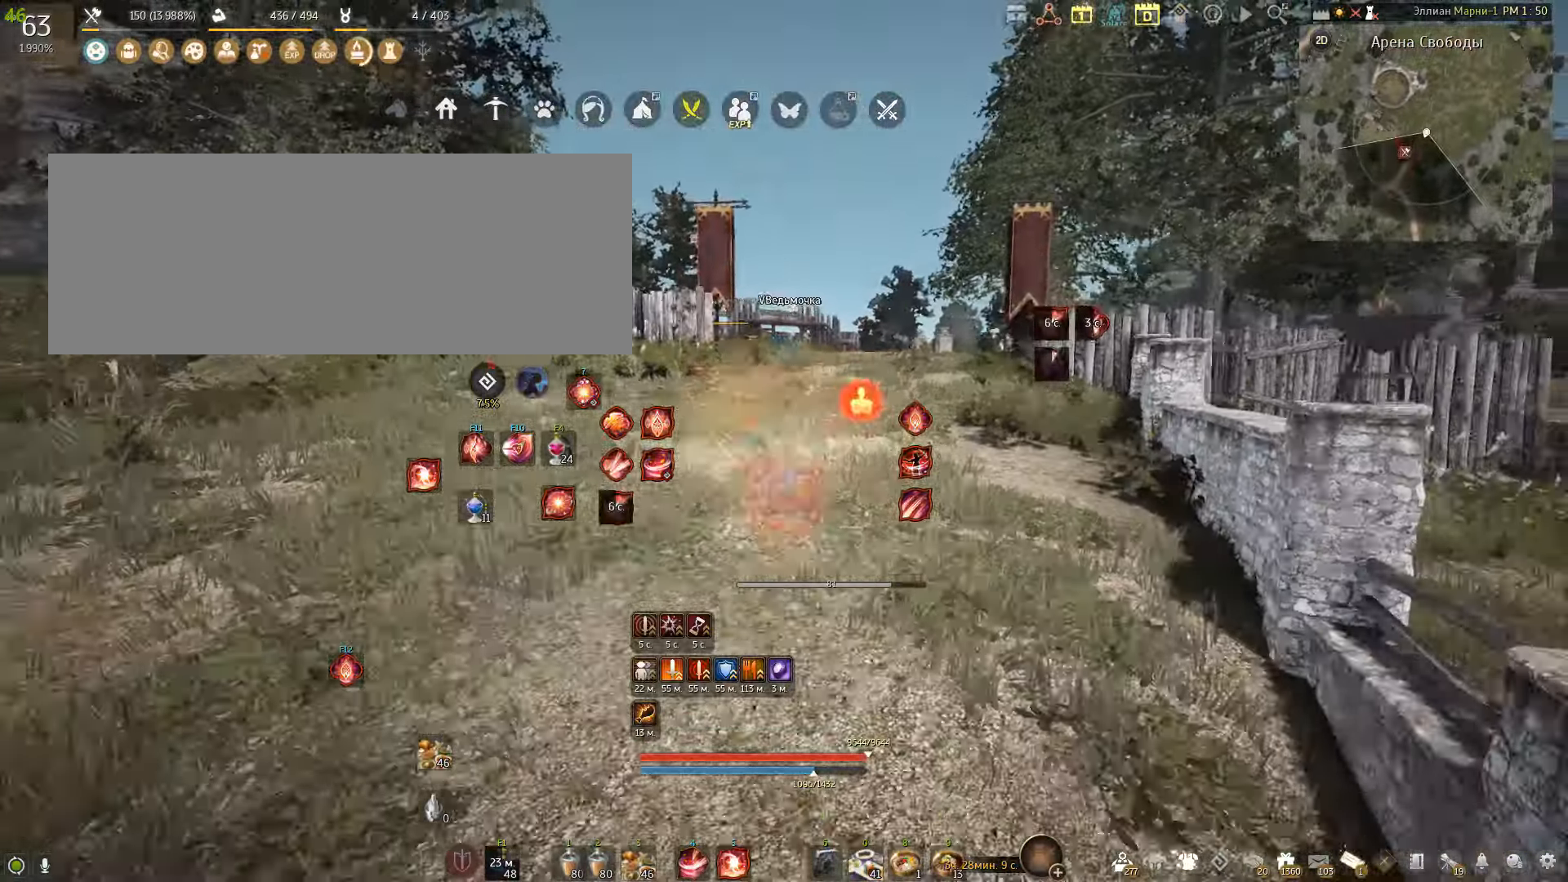
{"keys": ["s", "shift"], "mouse": [], "events": []}
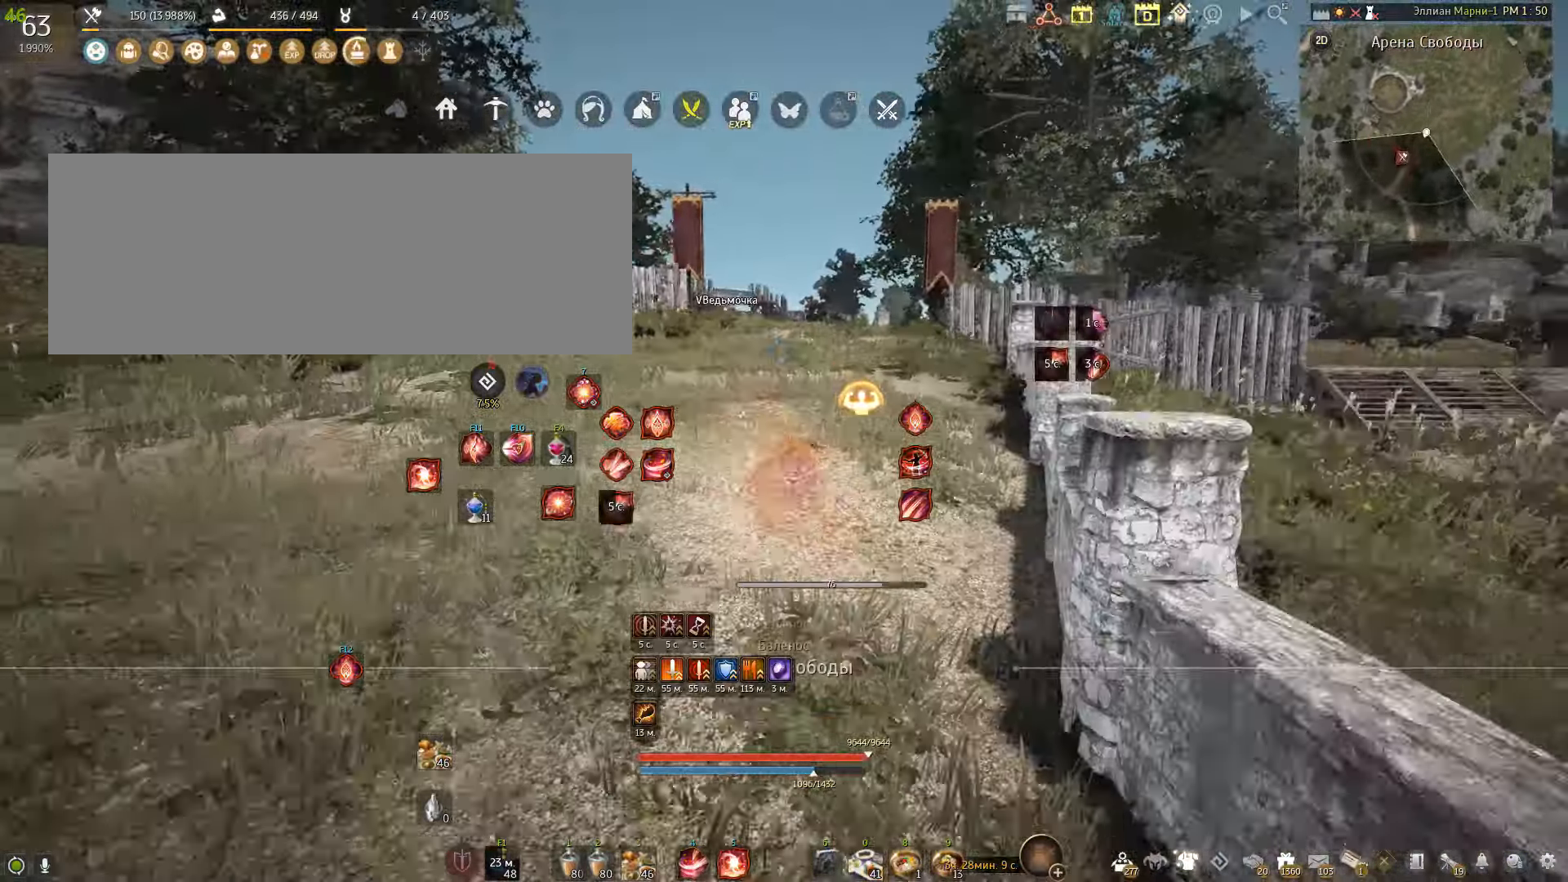
{"keys": ["s", "shift"], "mouse": [], "events": []}
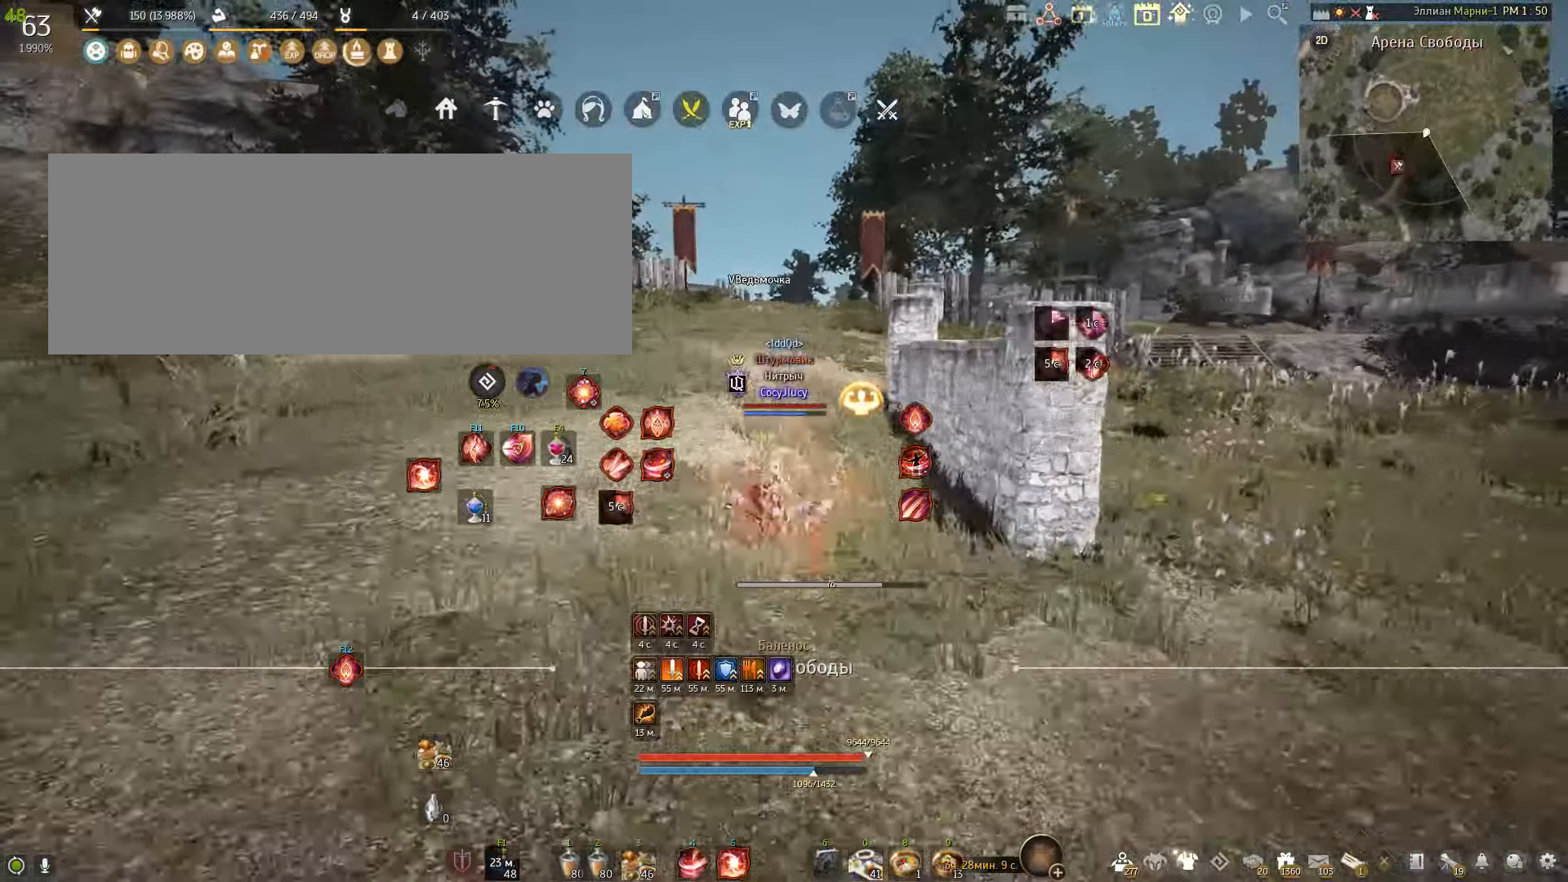
{"keys": ["s", "shift"], "mouse": [], "events": []}
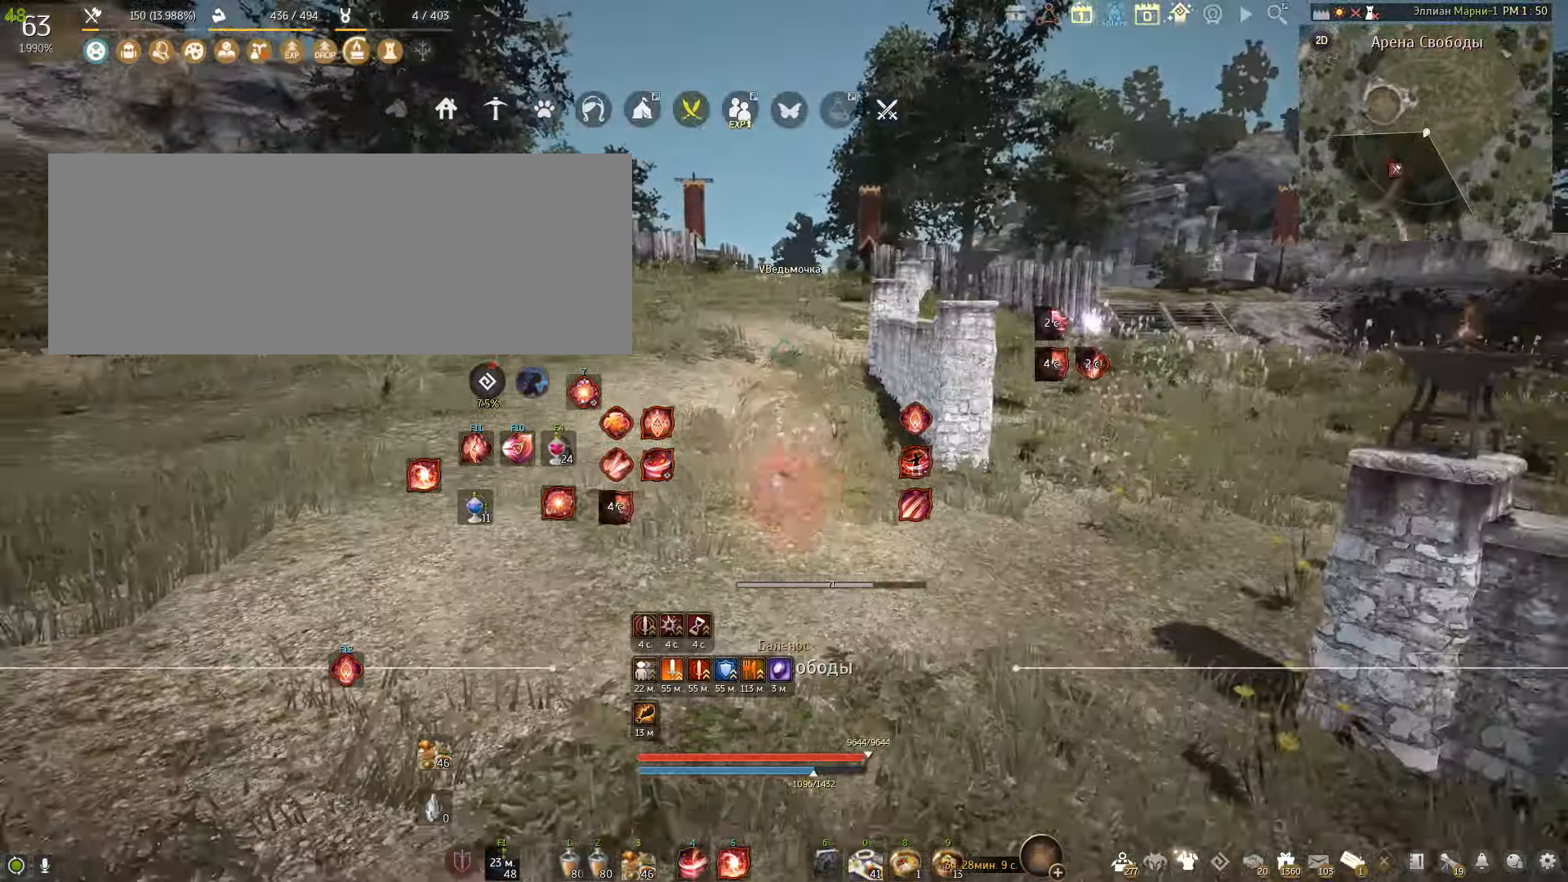
{"keys": ["s", "shift"], "mouse": [], "events": []}
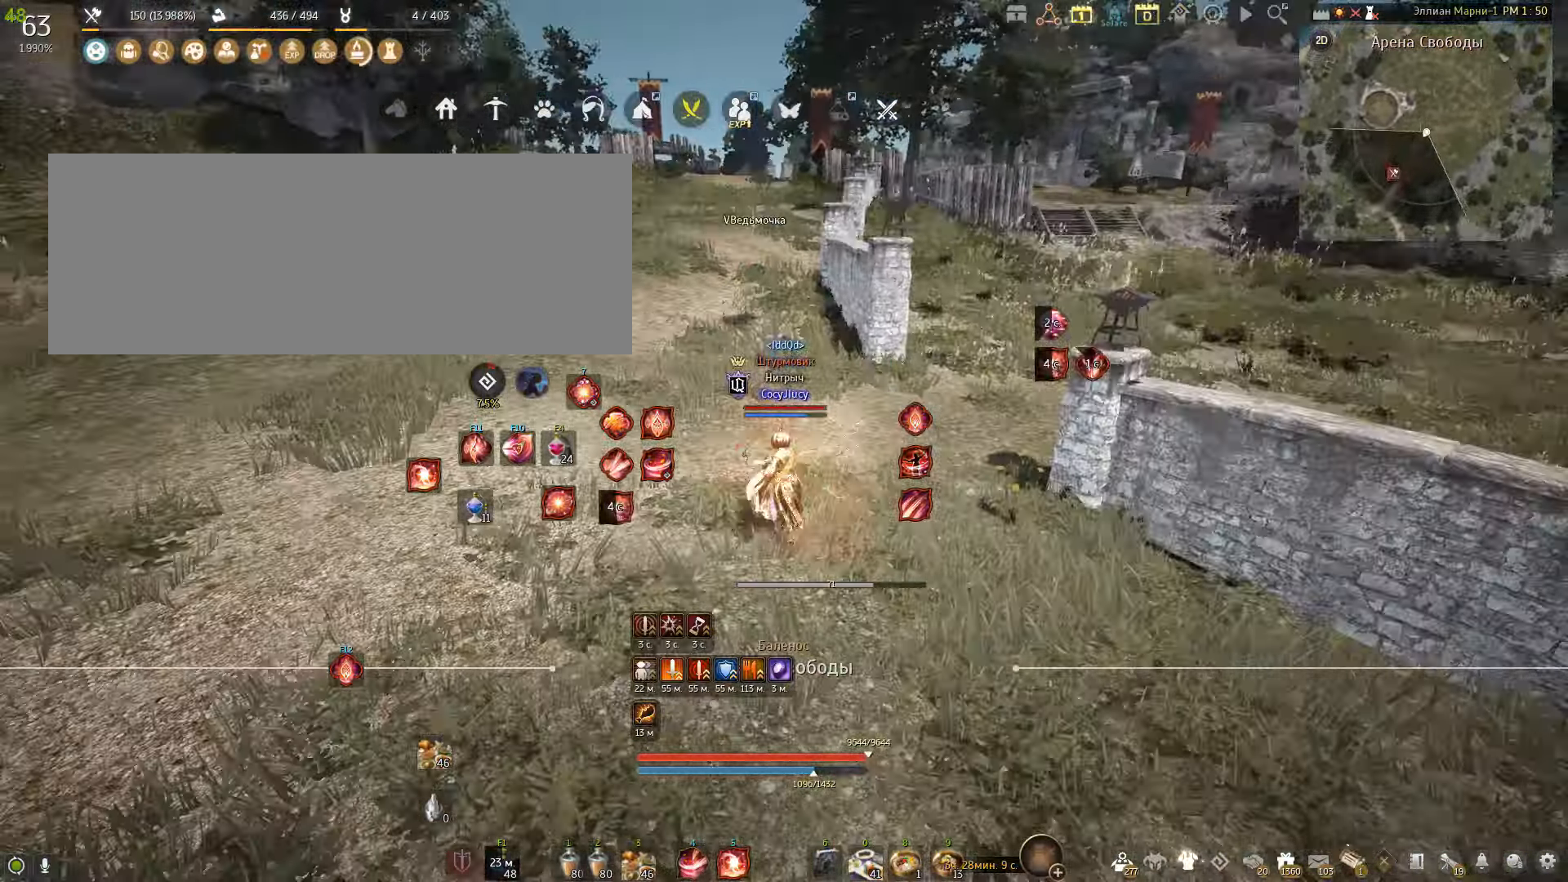
{"keys": ["s", "shift"], "mouse": [], "events": []}